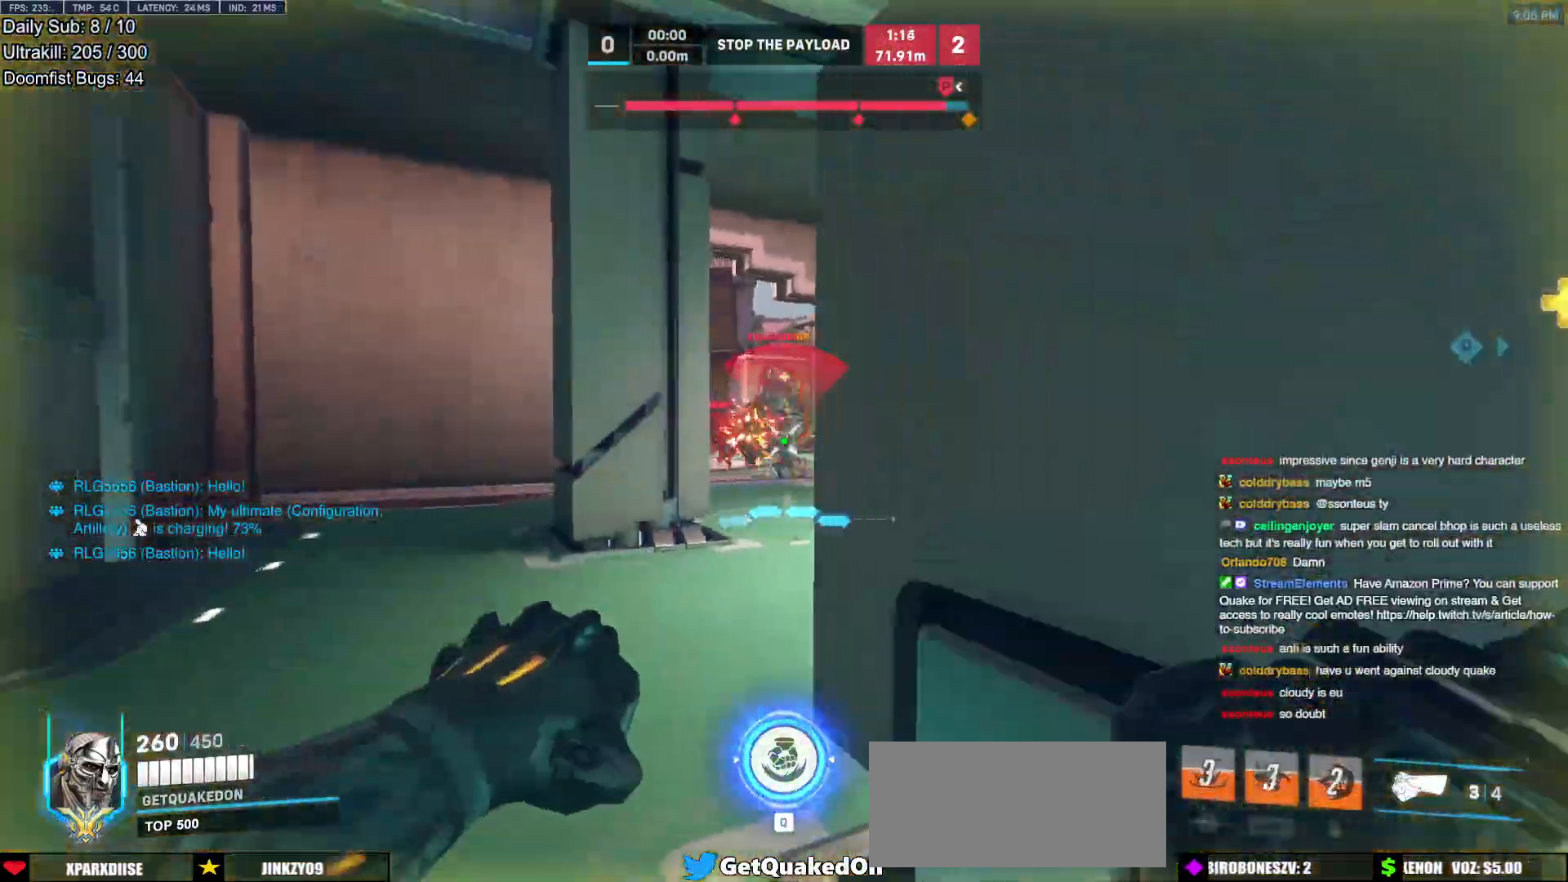
Gameplay with keyboard and mouse; each line is a JSON object with the keys and mouse buttons held at the frame after it. "events" lists presses ("down") and releases ("up") of "a", "ctrl", "d", "e", "f", "melee", "q", "r", "s", "shift", "space", "w", "mouse_left" and "mouse_right" between this image and that frame as [ms after this image, input, new state], when the widget could be followed in between. "mouse_left", "mouse_right" = the "left", "right" buttons of the "mouse" list. No other keys are recorded. Mouse movement is not recorded. Key names are as the overlay labels them; some are game actions (e.g. jump) rather than physical keys.
{"keys": ["d", "w"], "mouse": [], "events": [[17, "mouse_left", "down"], [150, "mouse_left", "up"], [150, "space", "up"], [250, "s", "up"], [350, "w", "down"]]}
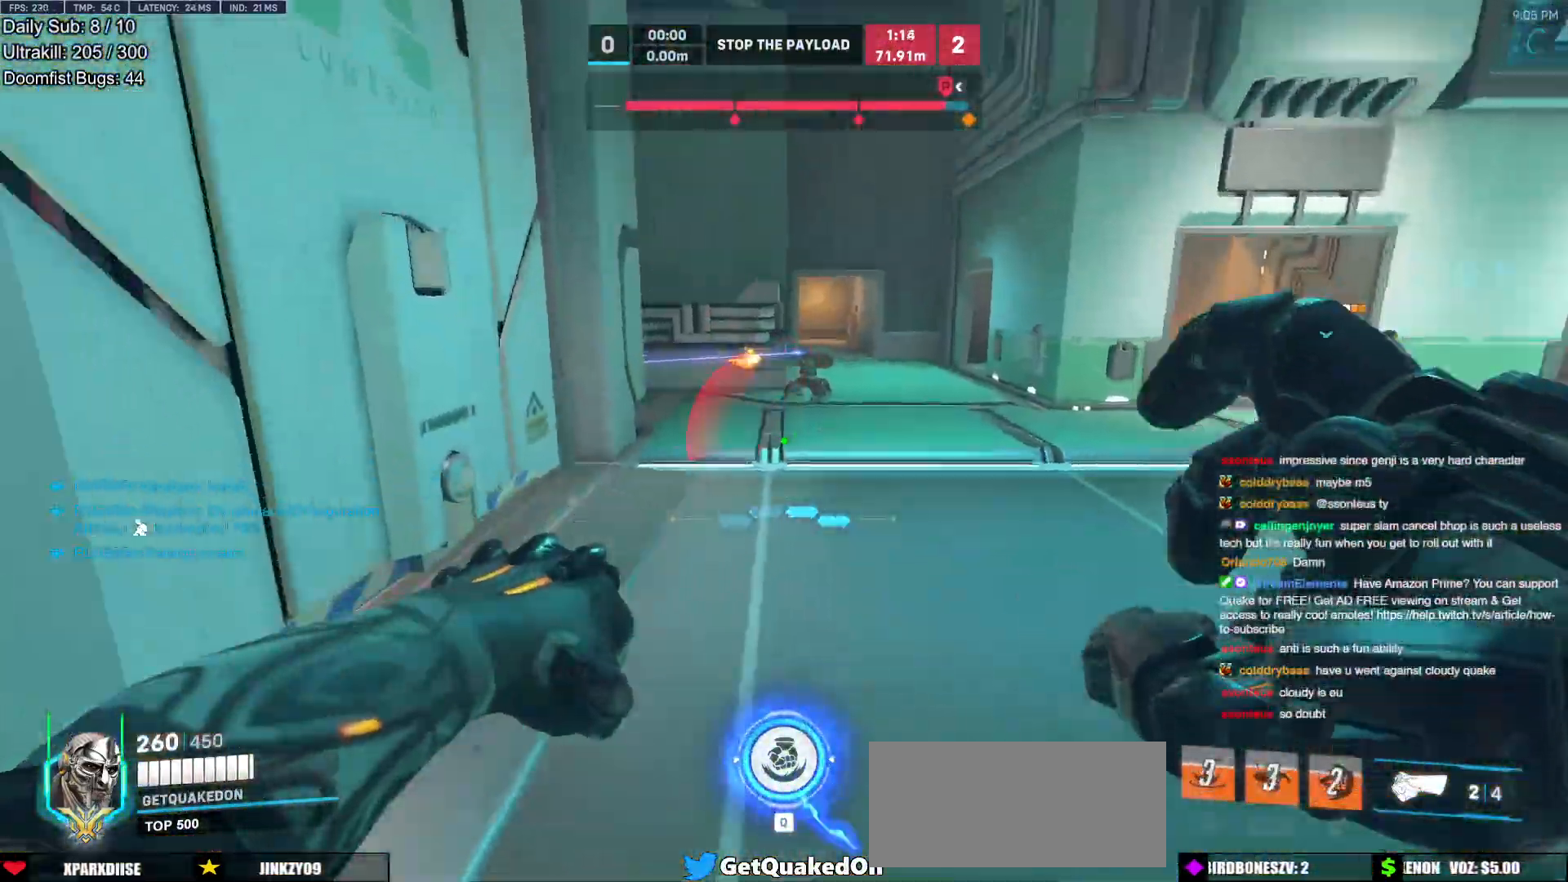
{"keys": ["a", "s"], "mouse": [], "events": [[83, "w", "up"], [217, "a", "down"], [217, "s", "down"], [267, "d", "up"]]}
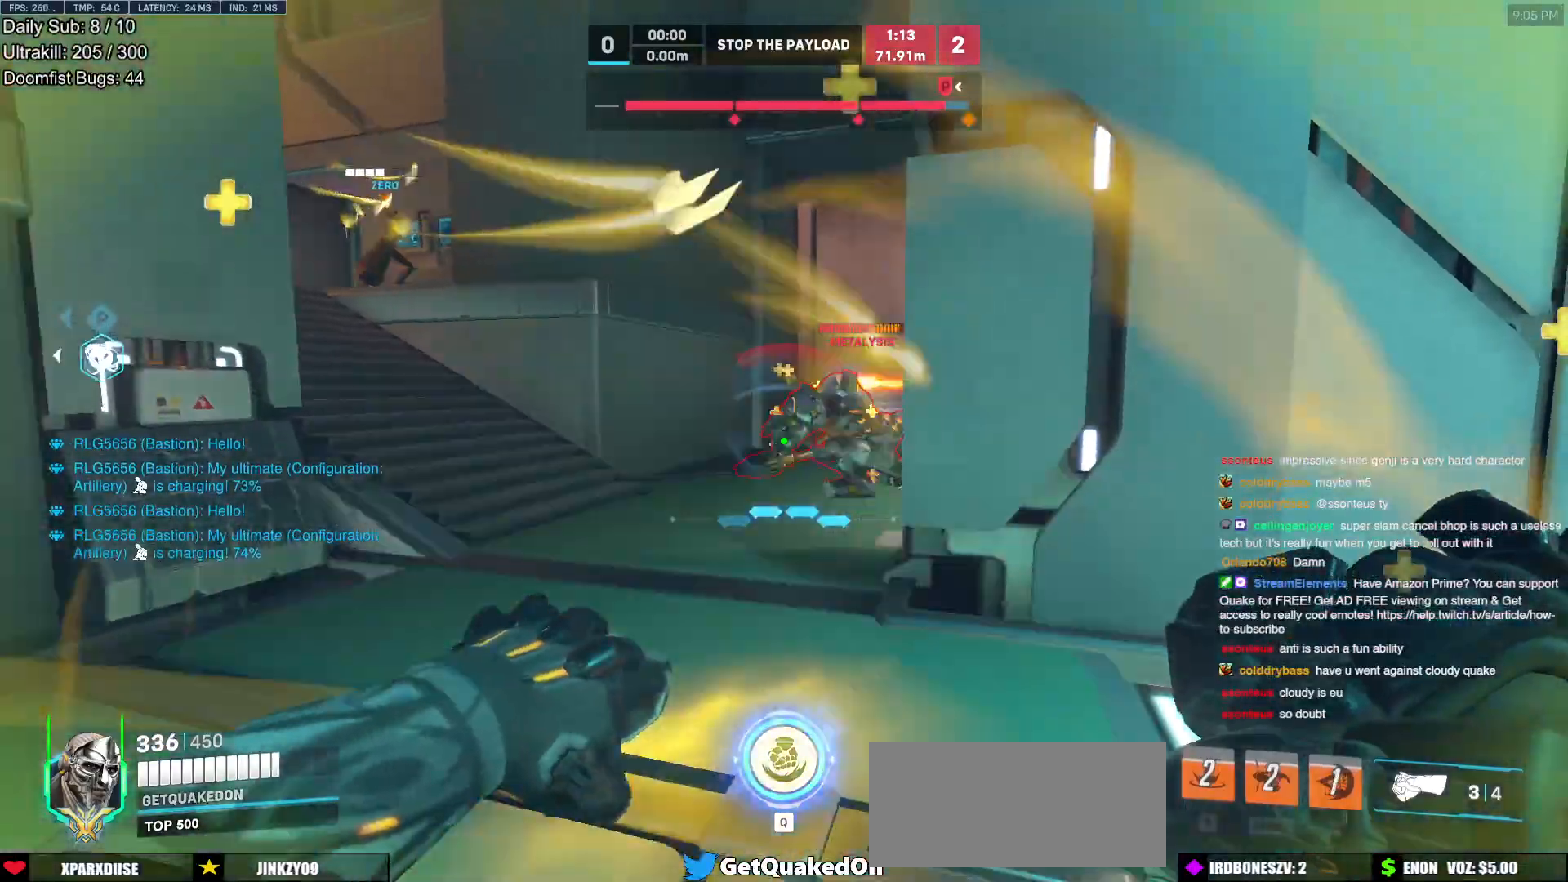
{"keys": ["d", "w"], "mouse": [], "events": [[100, "d", "down"], [133, "a", "up"], [133, "s", "up"], [183, "mouse_left", "down"], [233, "mouse_left", "up"], [333, "w", "down"]]}
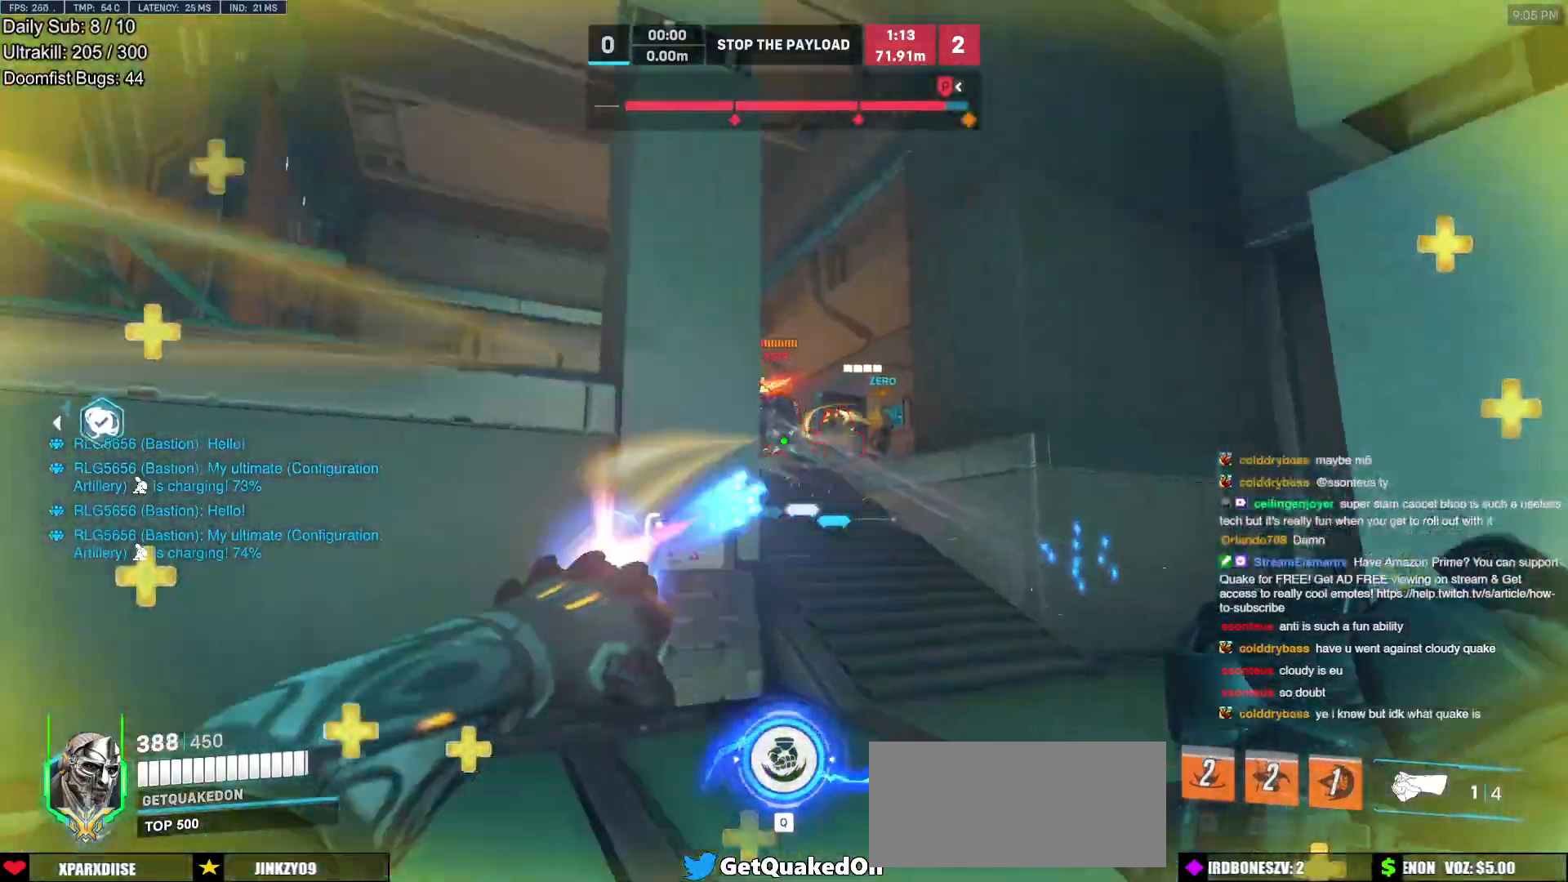
{"keys": ["w"], "mouse": [], "events": [[17, "mouse_left", "down"], [117, "mouse_left", "up"], [350, "mouse_left", "down"], [433, "d", "up"], [433, "mouse_left", "up"]]}
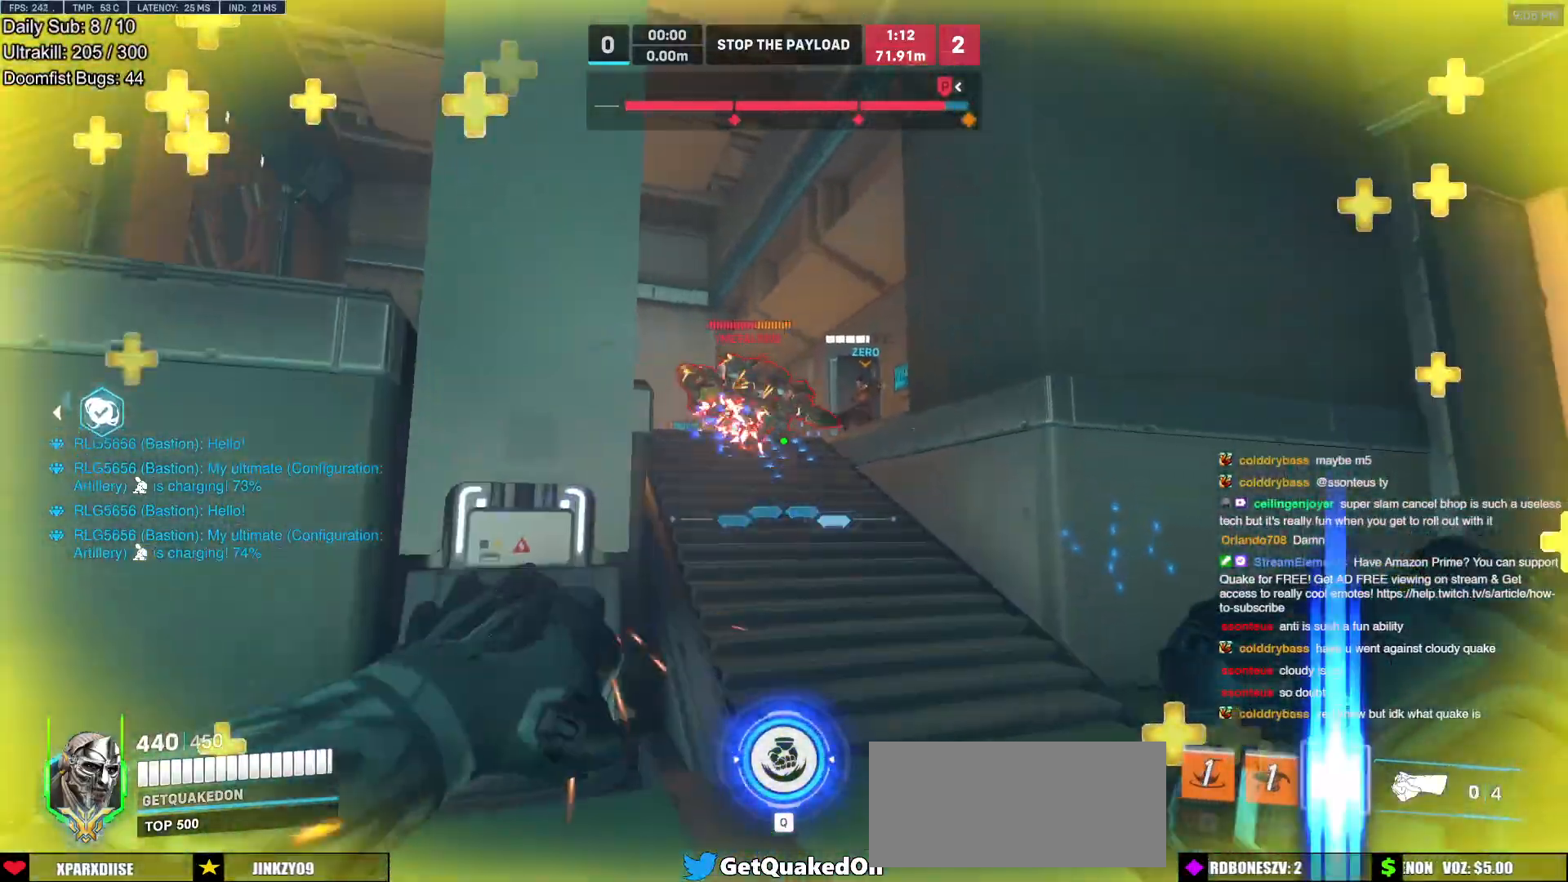
{"keys": ["w"], "mouse": ["right"], "events": [[83, "space", "down"], [217, "mouse_left", "down"], [217, "space", "up"], [267, "mouse_right", "down"], [367, "mouse_left", "up"]]}
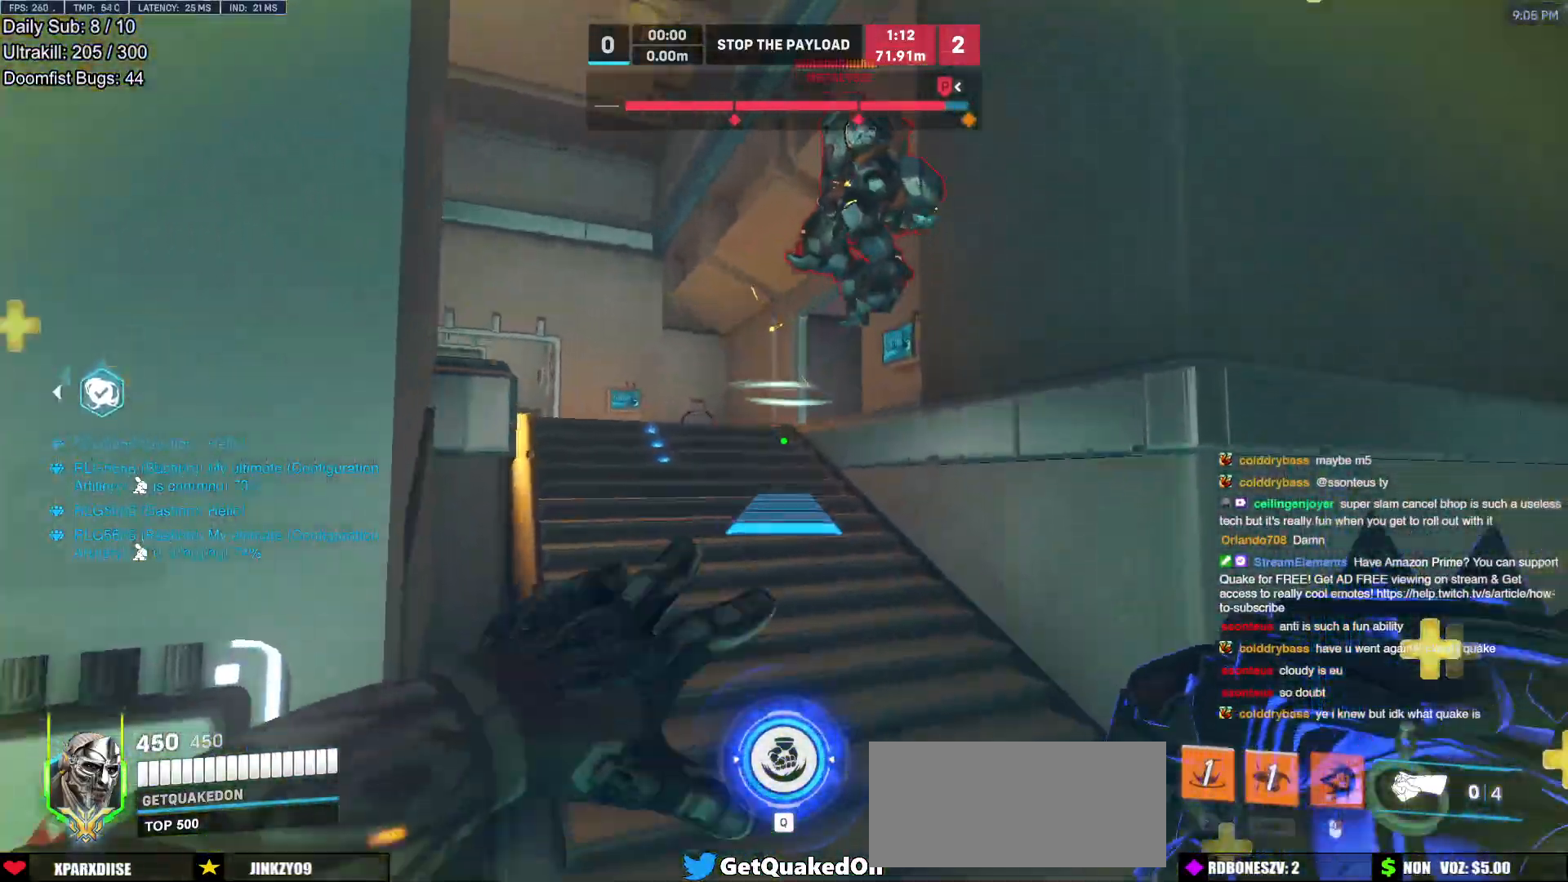
{"keys": ["w"], "mouse": ["right"], "events": [[333, "space", "down"], [417, "space", "up"]]}
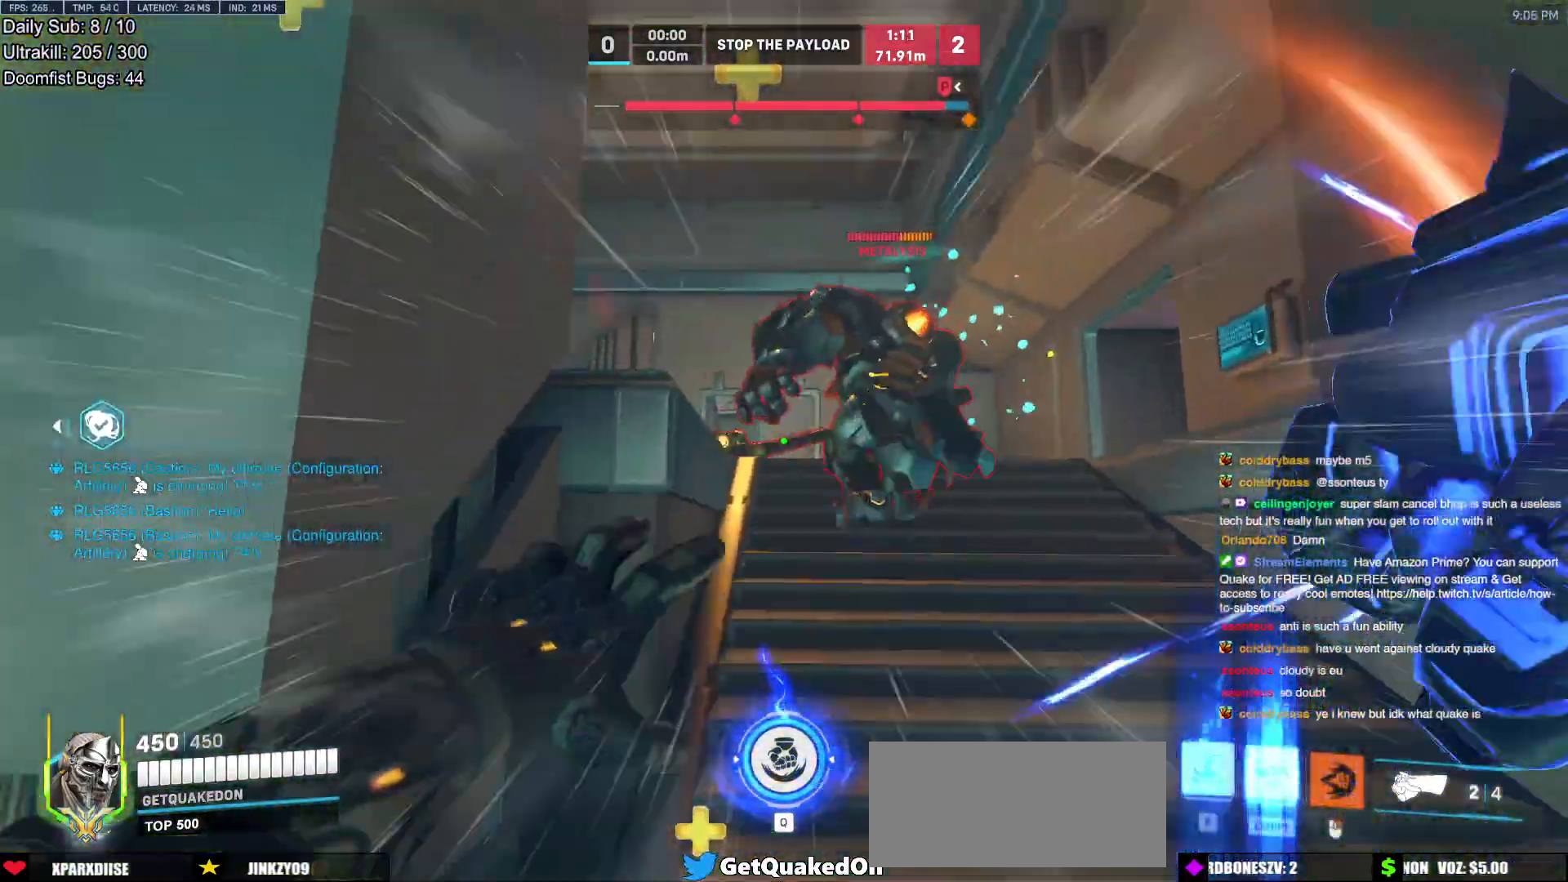
{"keys": ["d", "w"], "mouse": [], "events": [[17, "mouse_right", "up"], [67, "w", "up"], [117, "d", "down"], [300, "w", "down"]]}
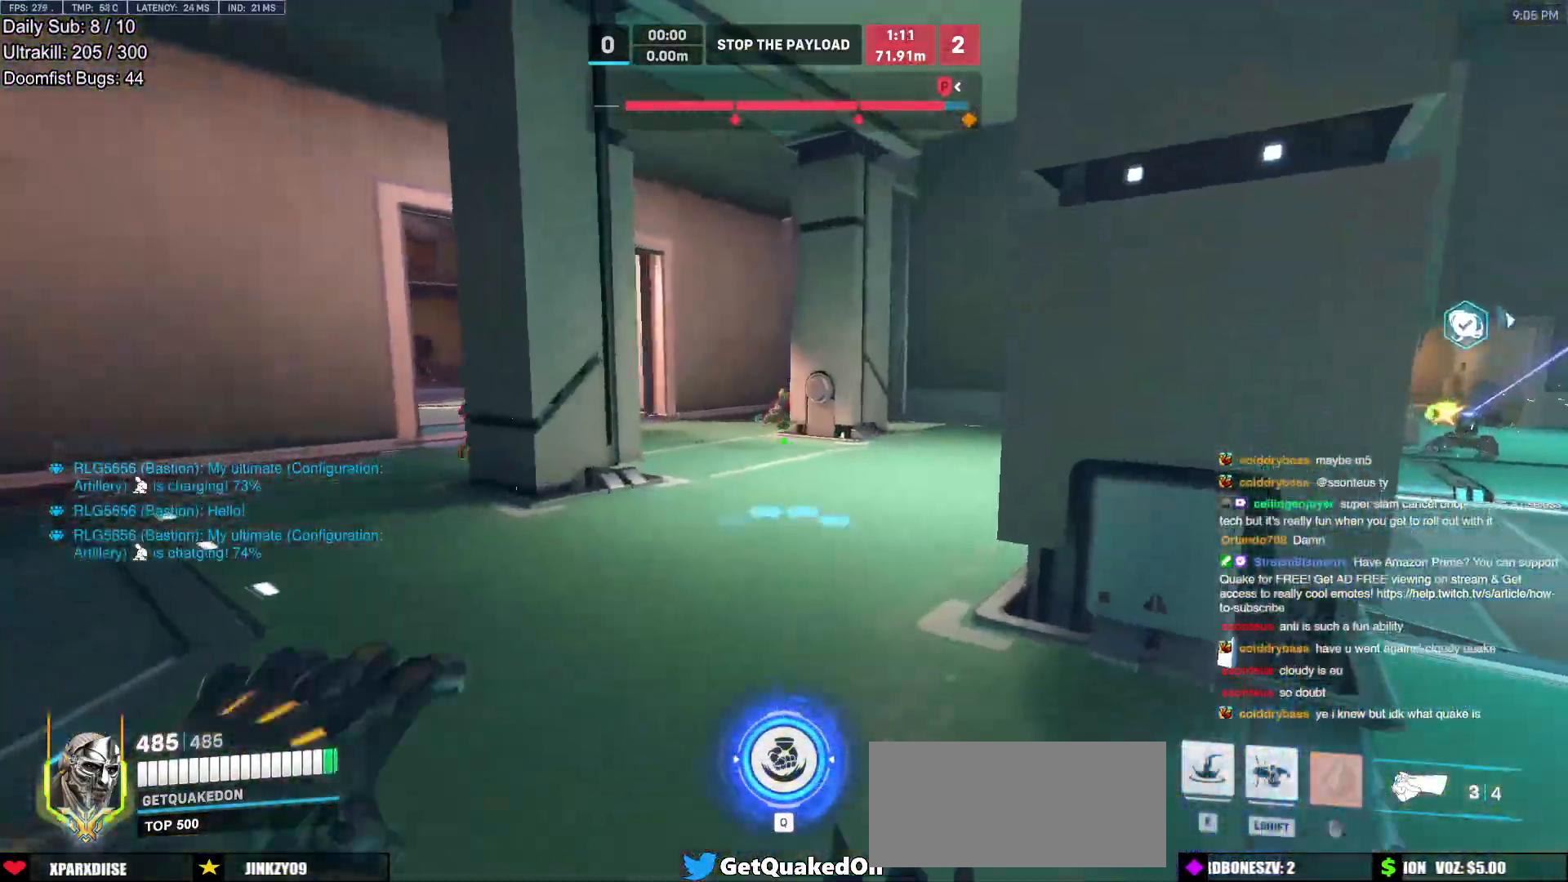
{"keys": ["a", "w"], "mouse": [], "events": [[83, "mouse_left", "down"], [117, "a", "down"], [167, "d", "up"], [267, "a", "up"], [267, "d", "down"], [267, "mouse_left", "up"], [367, "d", "up"], [450, "a", "down"]]}
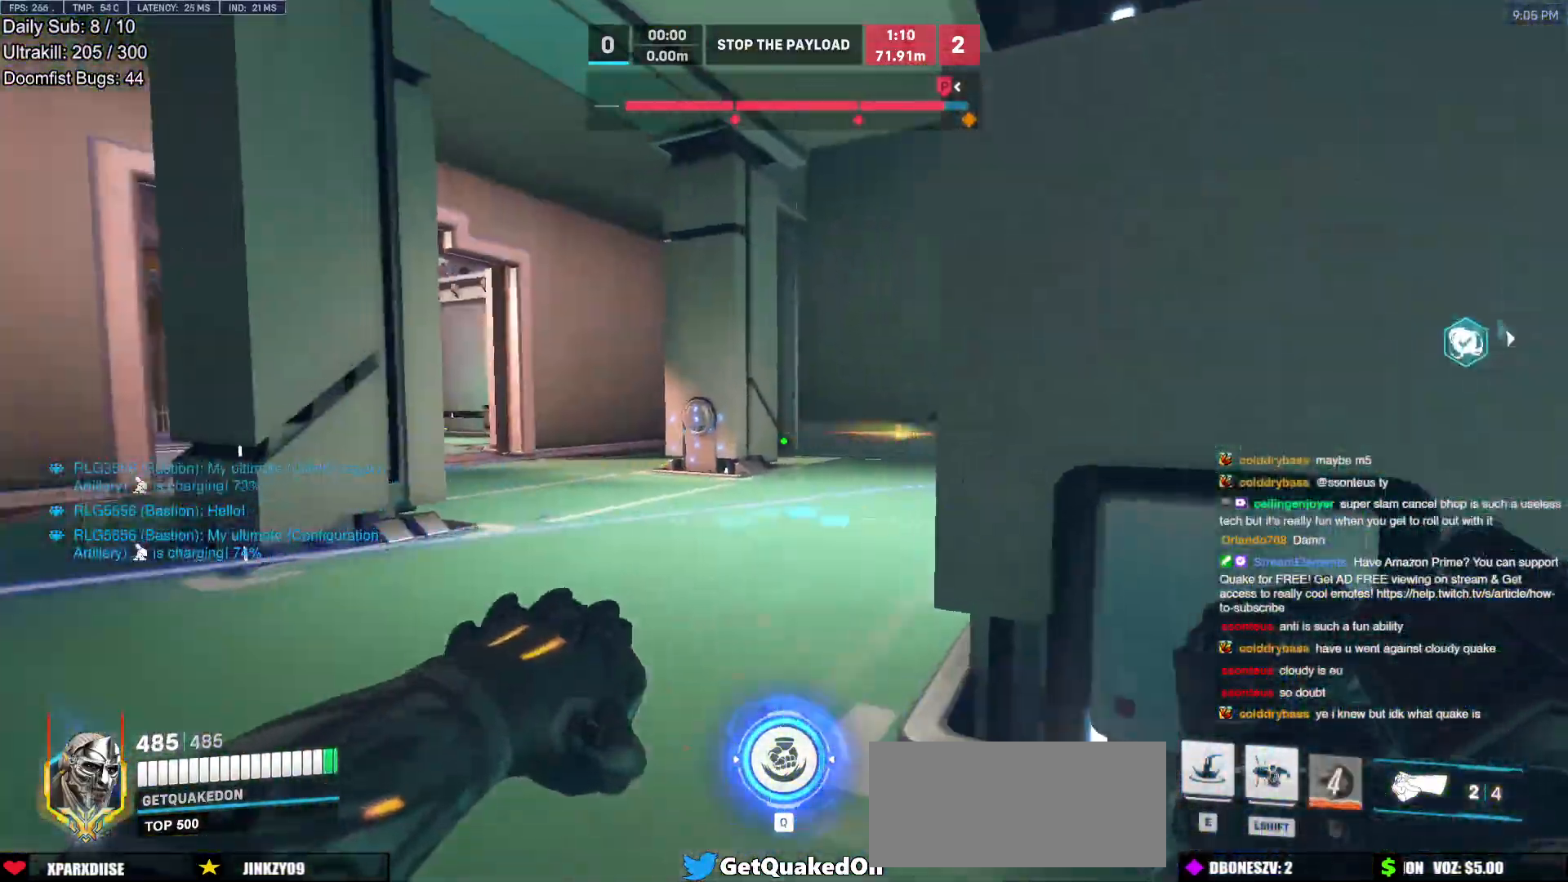
{"keys": ["d"], "mouse": [], "events": [[133, "w", "up"], [233, "w", "down"], [333, "e", "down"], [333, "mouse_left", "down"], [367, "a", "up"], [417, "e", "up"], [417, "mouse_left", "up"], [467, "d", "down"], [467, "w", "up"]]}
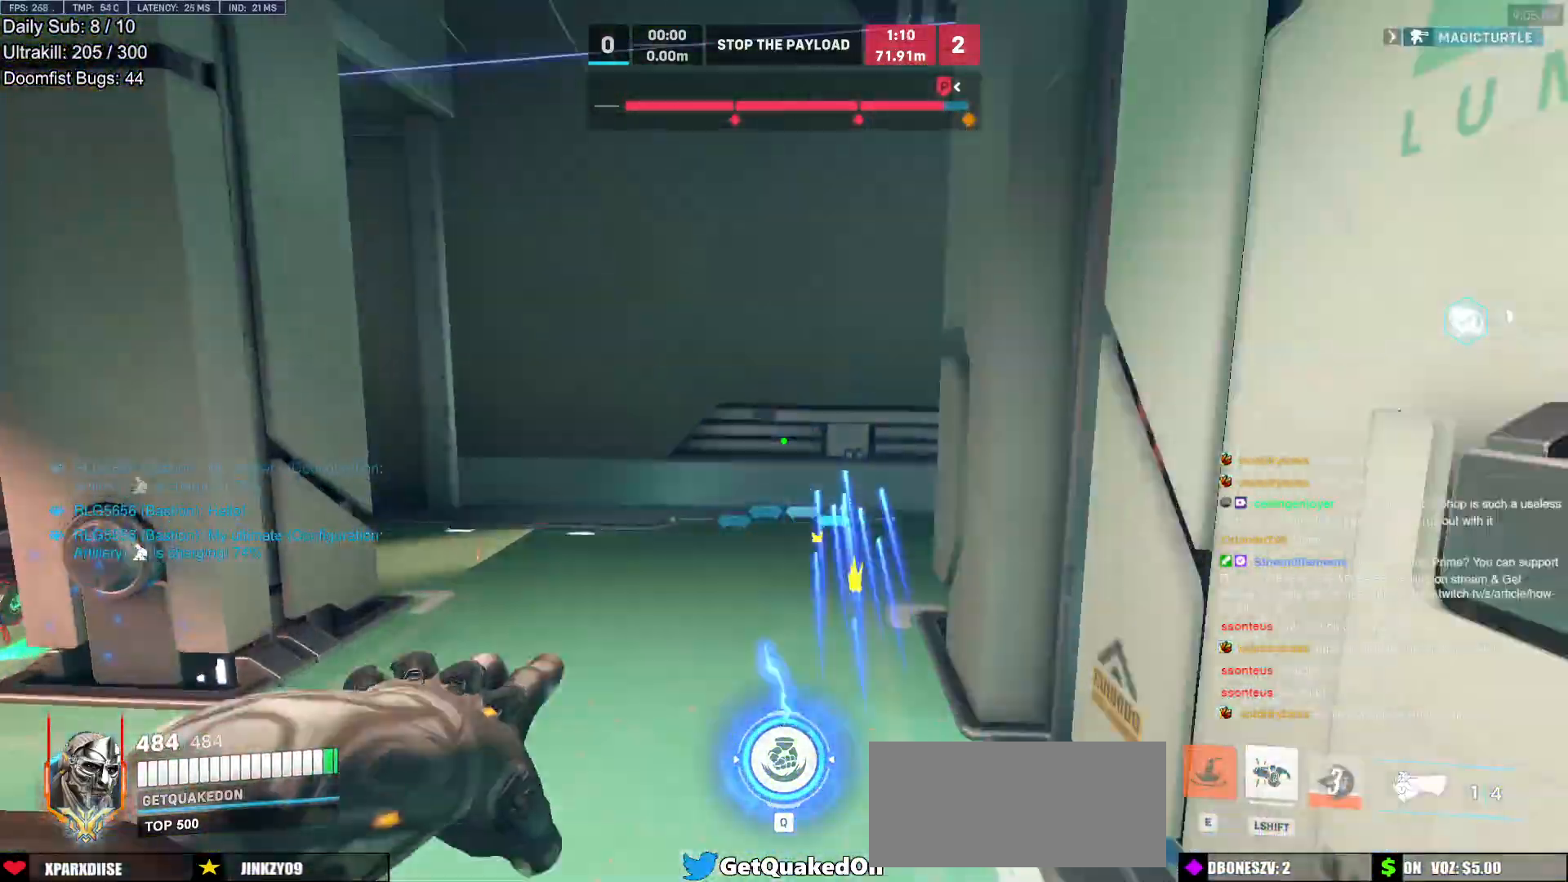
{"keys": ["a"], "mouse": [], "events": [[250, "a", "down"], [250, "s", "down"], [350, "d", "up"], [383, "s", "up"]]}
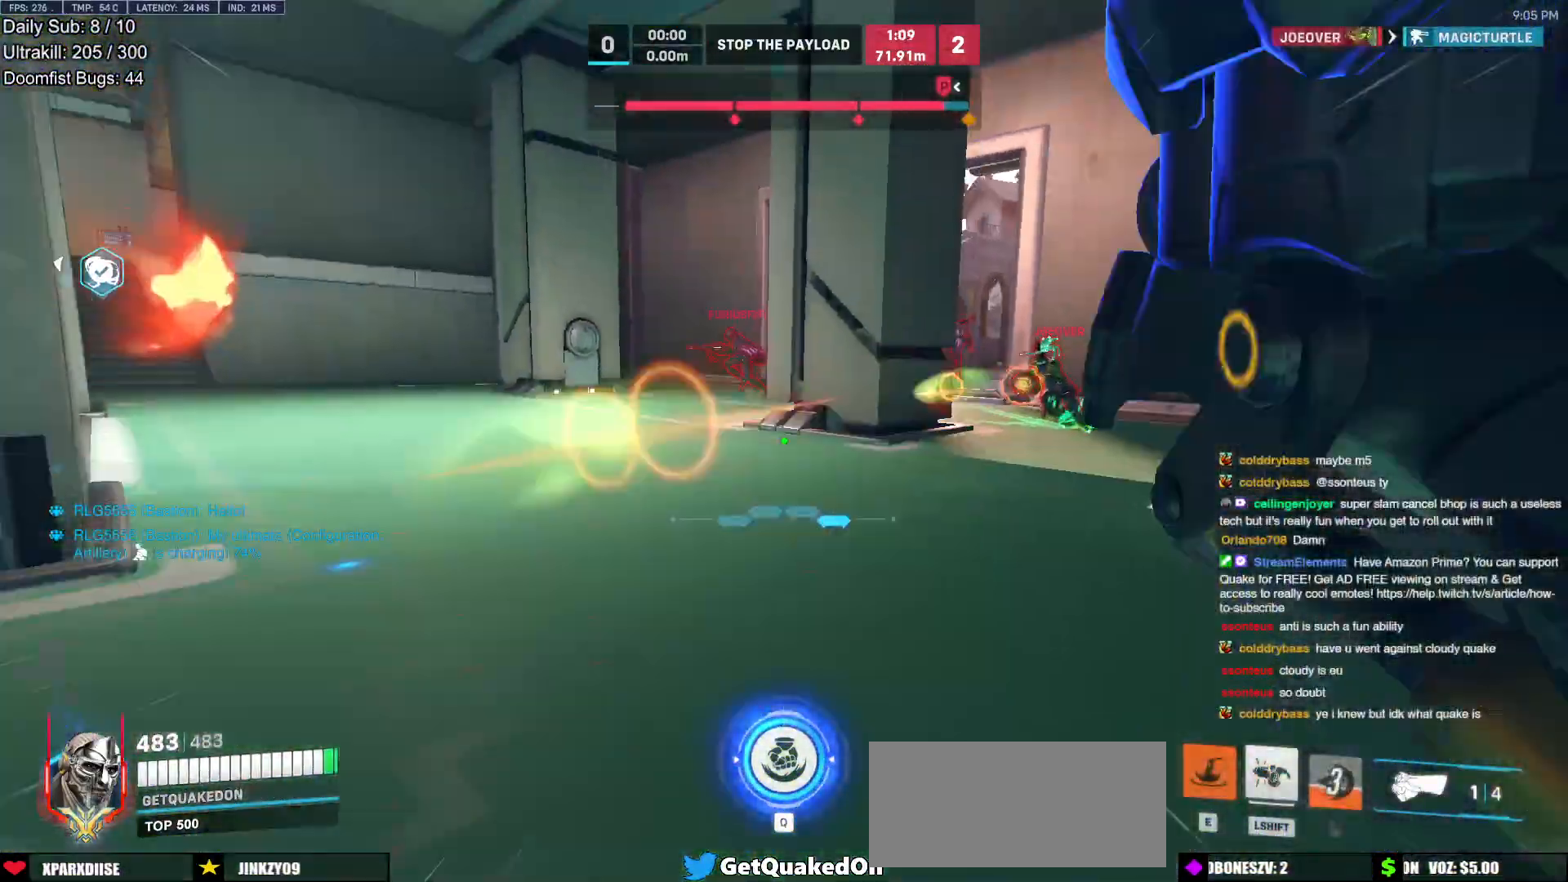
{"keys": ["a"], "mouse": [], "events": [[217, "s", "down"], [217, "space", "down"], [317, "space", "up"], [367, "mouse_left", "down"], [500, "mouse_left", "up"], [500, "s", "up"]]}
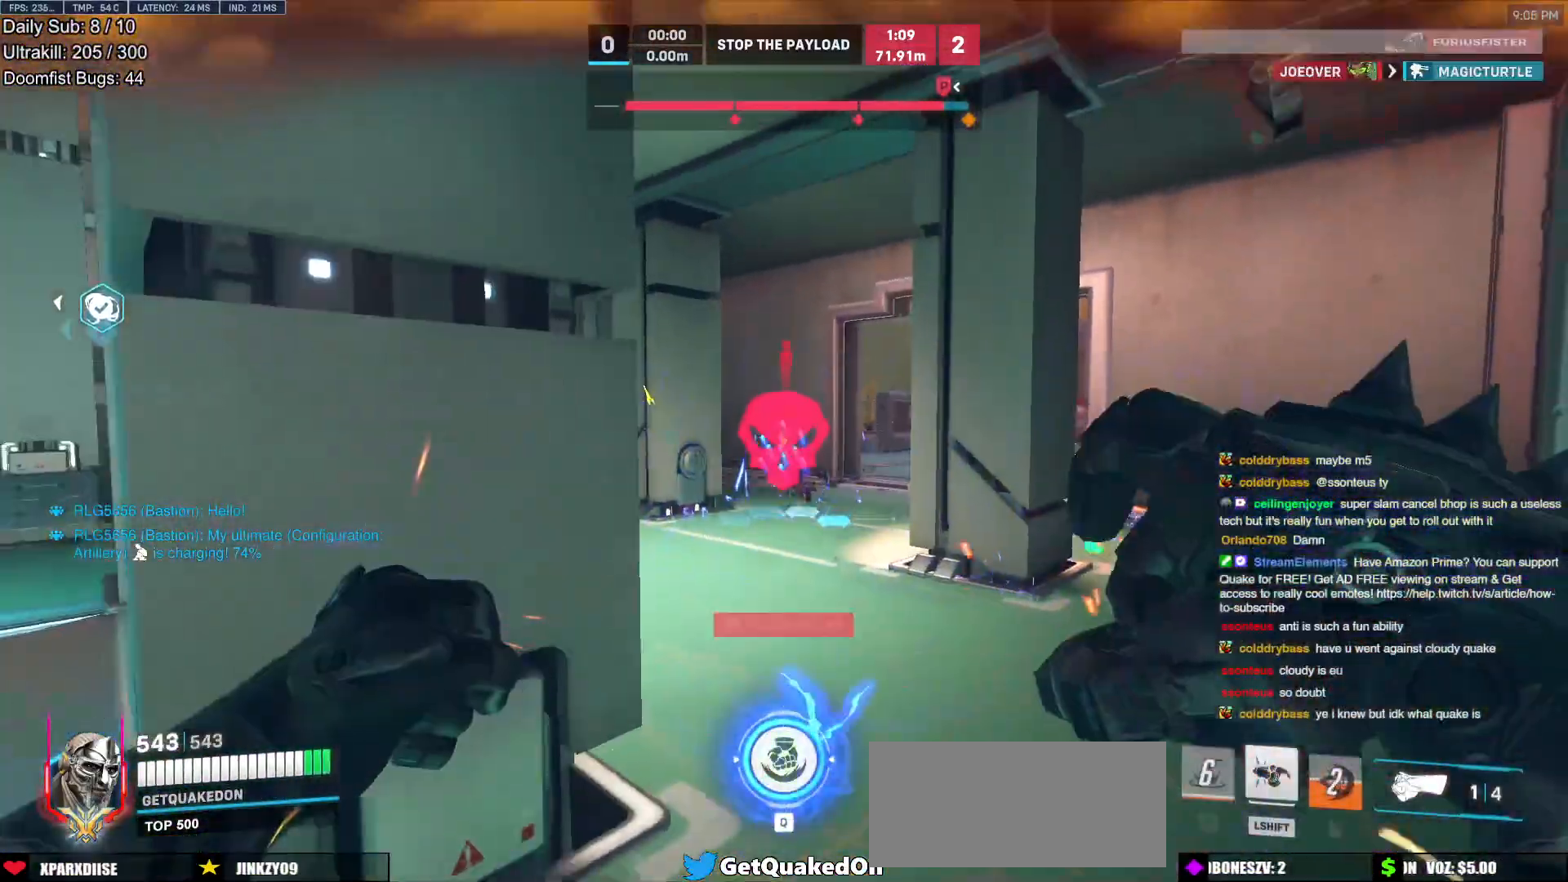
{"keys": ["a", "w"], "mouse": [], "events": [[183, "mouse_left", "down"], [333, "mouse_left", "up"], [367, "w", "down"]]}
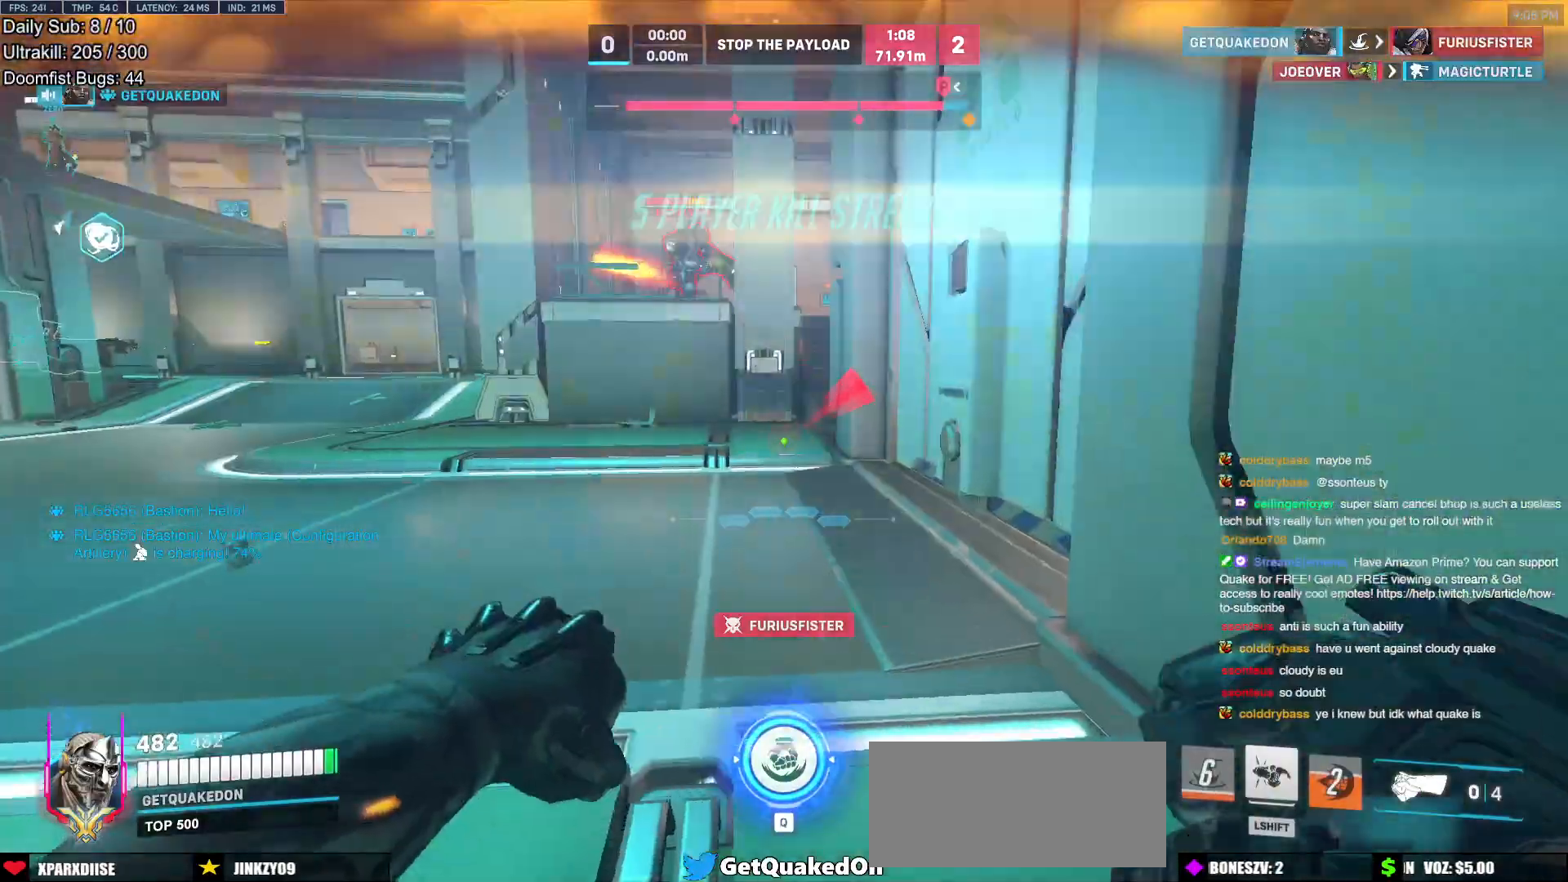
{"keys": ["a", "w"], "mouse": [], "events": [[17, "a", "up"], [67, "space", "down"], [150, "space", "up"], [200, "r", "down"], [300, "a", "down"], [300, "r", "up"]]}
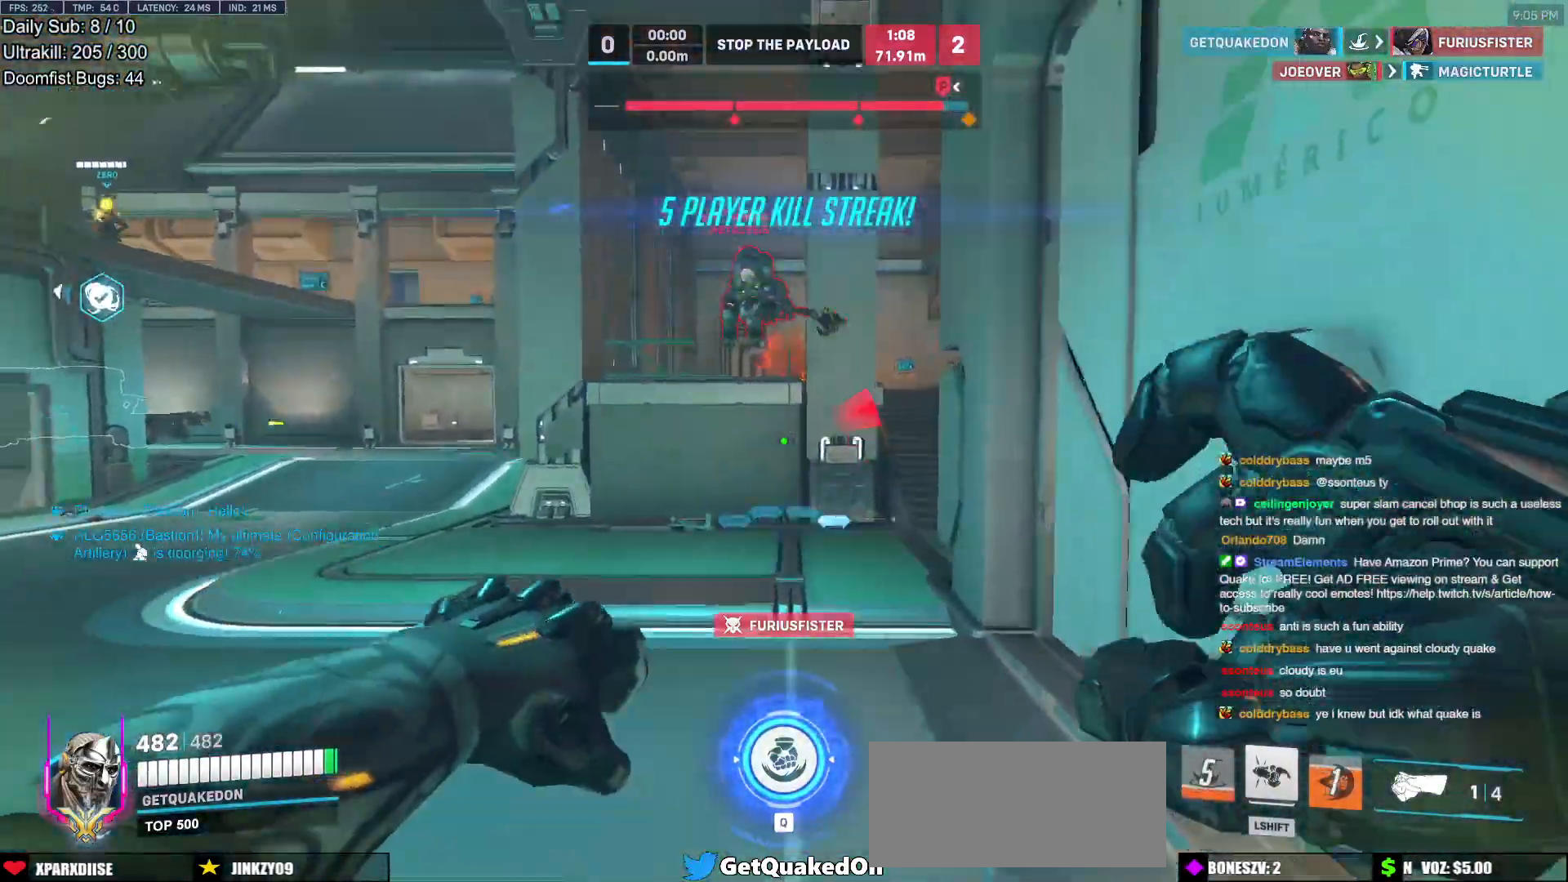
{"keys": ["d", "space", "w"], "mouse": ["left", "right"], "events": [[83, "a", "up"], [83, "mouse_left", "down"], [217, "mouse_left", "up"], [350, "d", "down"], [350, "mouse_left", "down"], [450, "mouse_right", "down"], [450, "space", "down"]]}
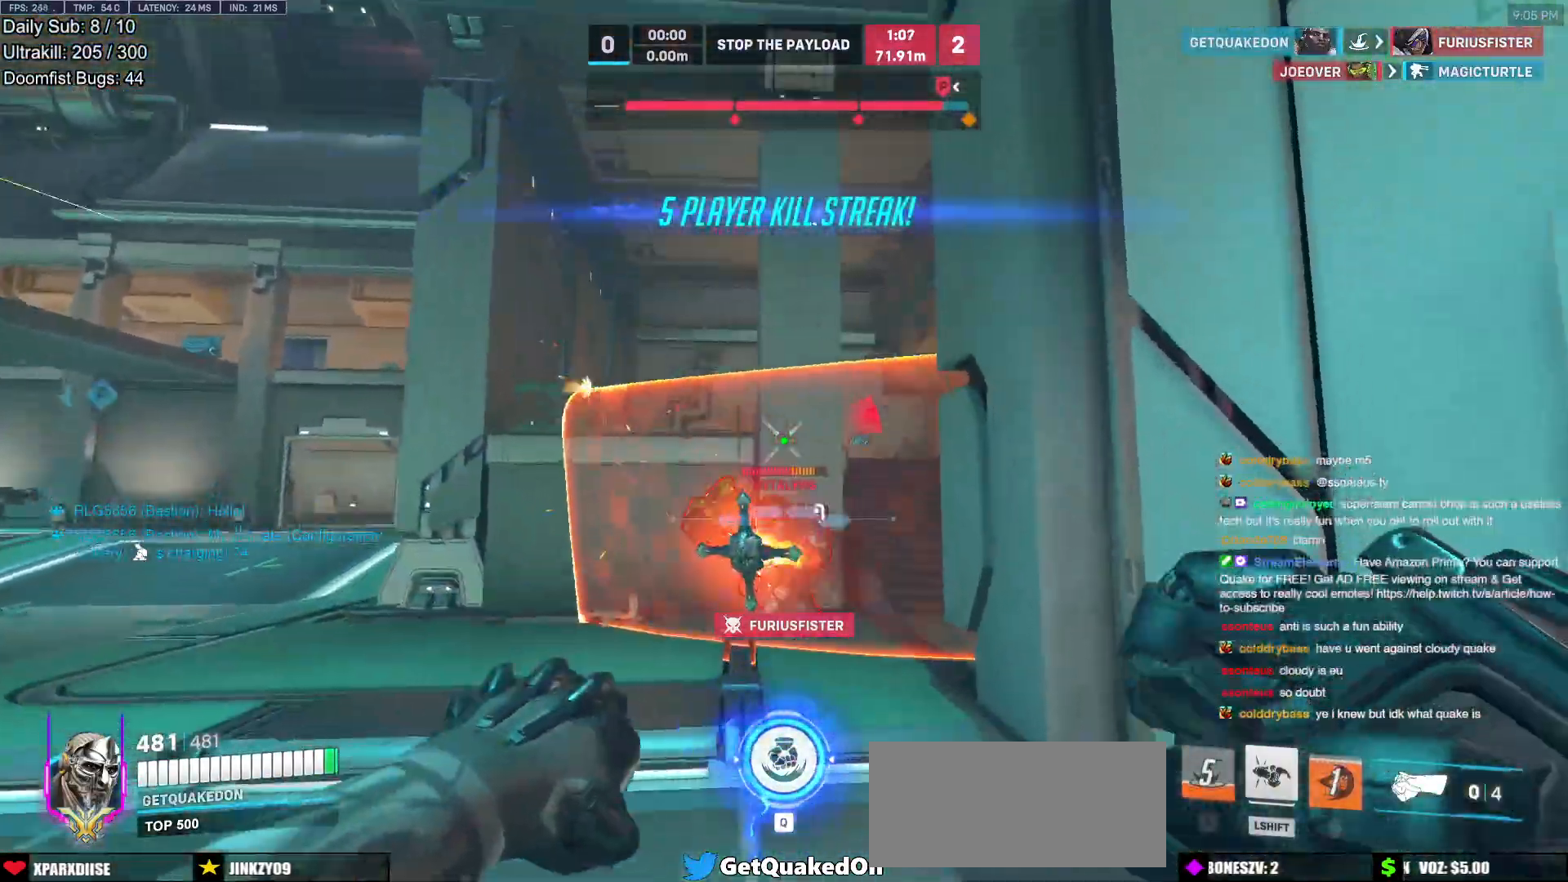
{"keys": ["a", "w"], "mouse": ["right"], "events": [[50, "a", "down"], [50, "d", "up"], [50, "mouse_left", "up"], [50, "space", "up"], [183, "a", "up"], [233, "a", "down"]]}
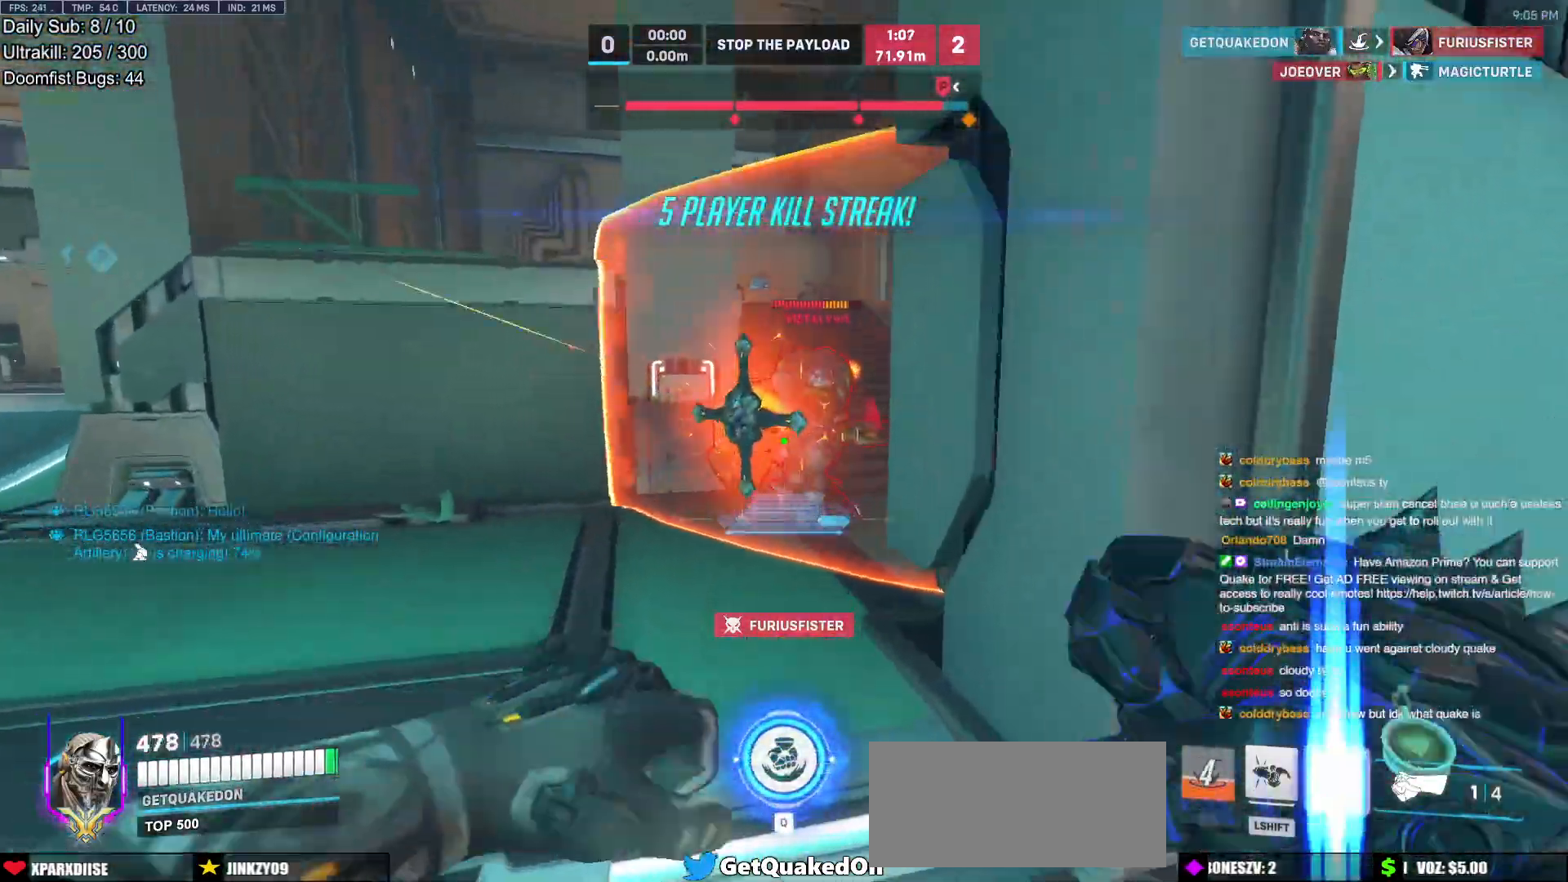
{"keys": ["a", "w"], "mouse": [], "events": [[200, "space", "down"], [350, "space", "up"], [383, "mouse_right", "up"]]}
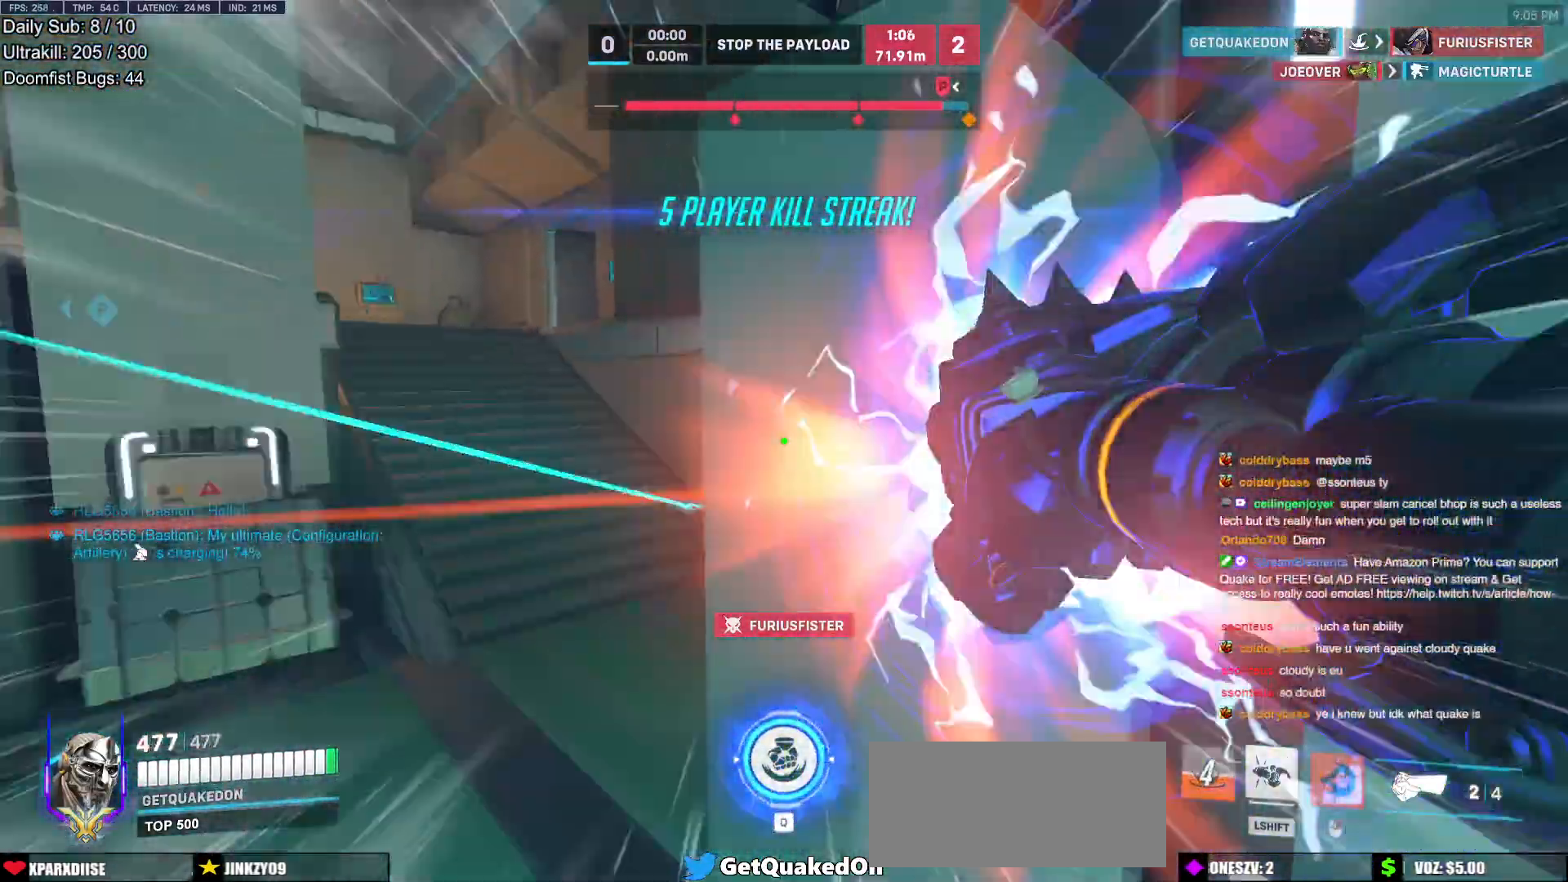
{"keys": ["a", "s"], "mouse": ["left"], "events": [[83, "a", "up"], [133, "a", "down"], [167, "w", "up"], [217, "a", "up"], [317, "d", "down"], [317, "s", "down"], [500, "a", "down"], [500, "d", "up"], [500, "mouse_left", "down"]]}
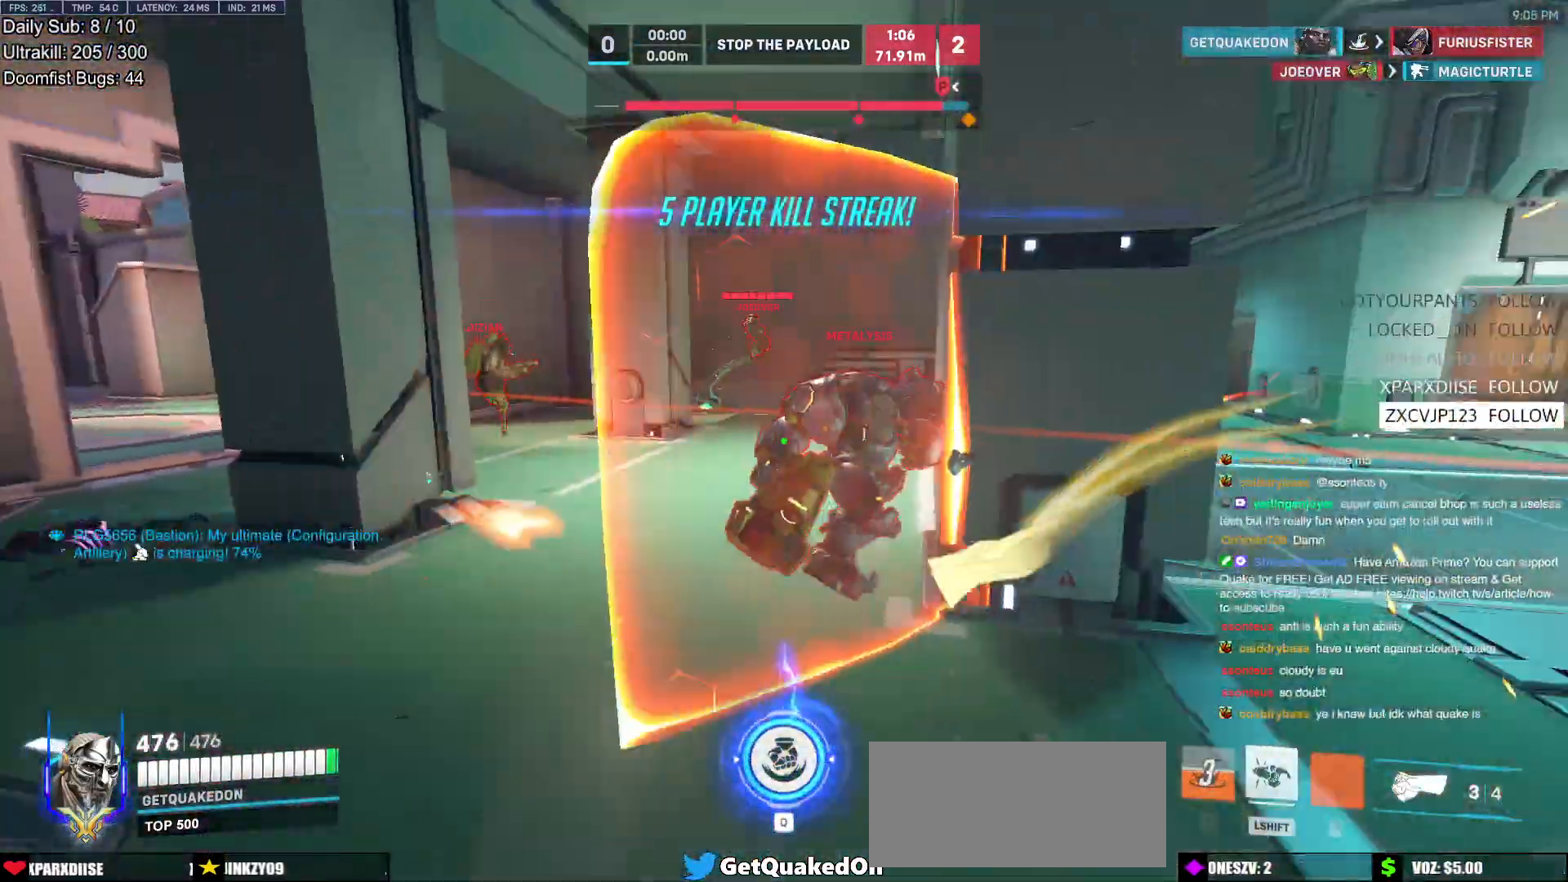
{"keys": ["a", "s"], "mouse": [], "events": [[100, "a", "up"], [133, "space", "down"], [183, "mouse_left", "up"], [283, "space", "up"], [333, "mouse_left", "down"], [367, "a", "down"], [467, "mouse_left", "up"]]}
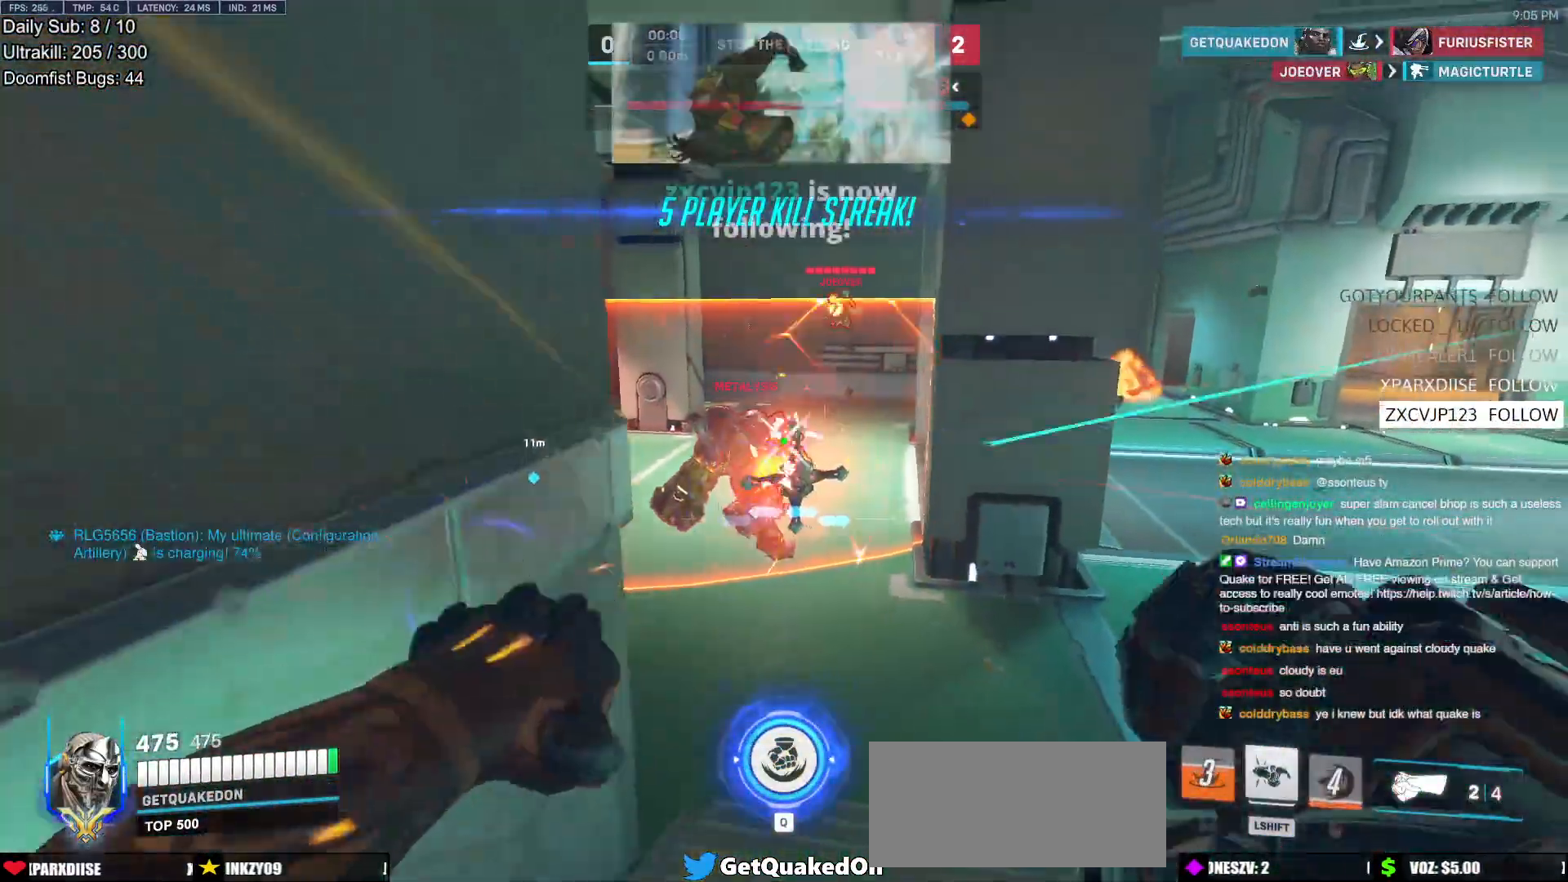
{"keys": ["a", "w"], "mouse": [], "events": [[67, "space", "down"], [150, "mouse_left", "down"], [150, "space", "up"], [300, "s", "up"], [350, "mouse_left", "up"], [433, "w", "down"]]}
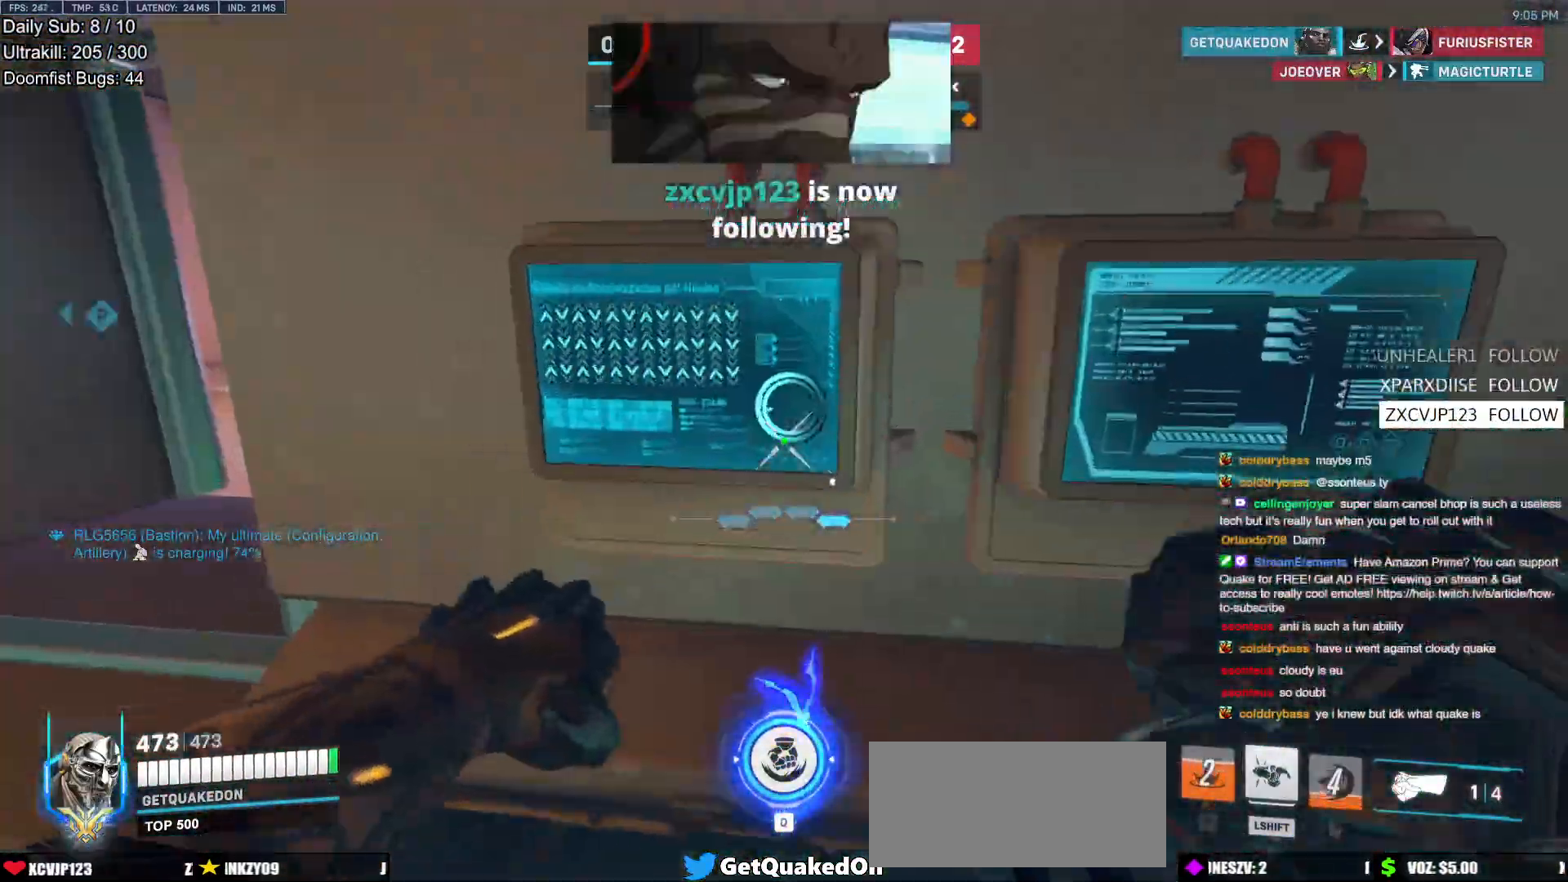
{"keys": ["w"], "mouse": [], "events": [[167, "space", "down"], [217, "w", "up"], [267, "space", "up"], [350, "w", "down"], [500, "a", "up"]]}
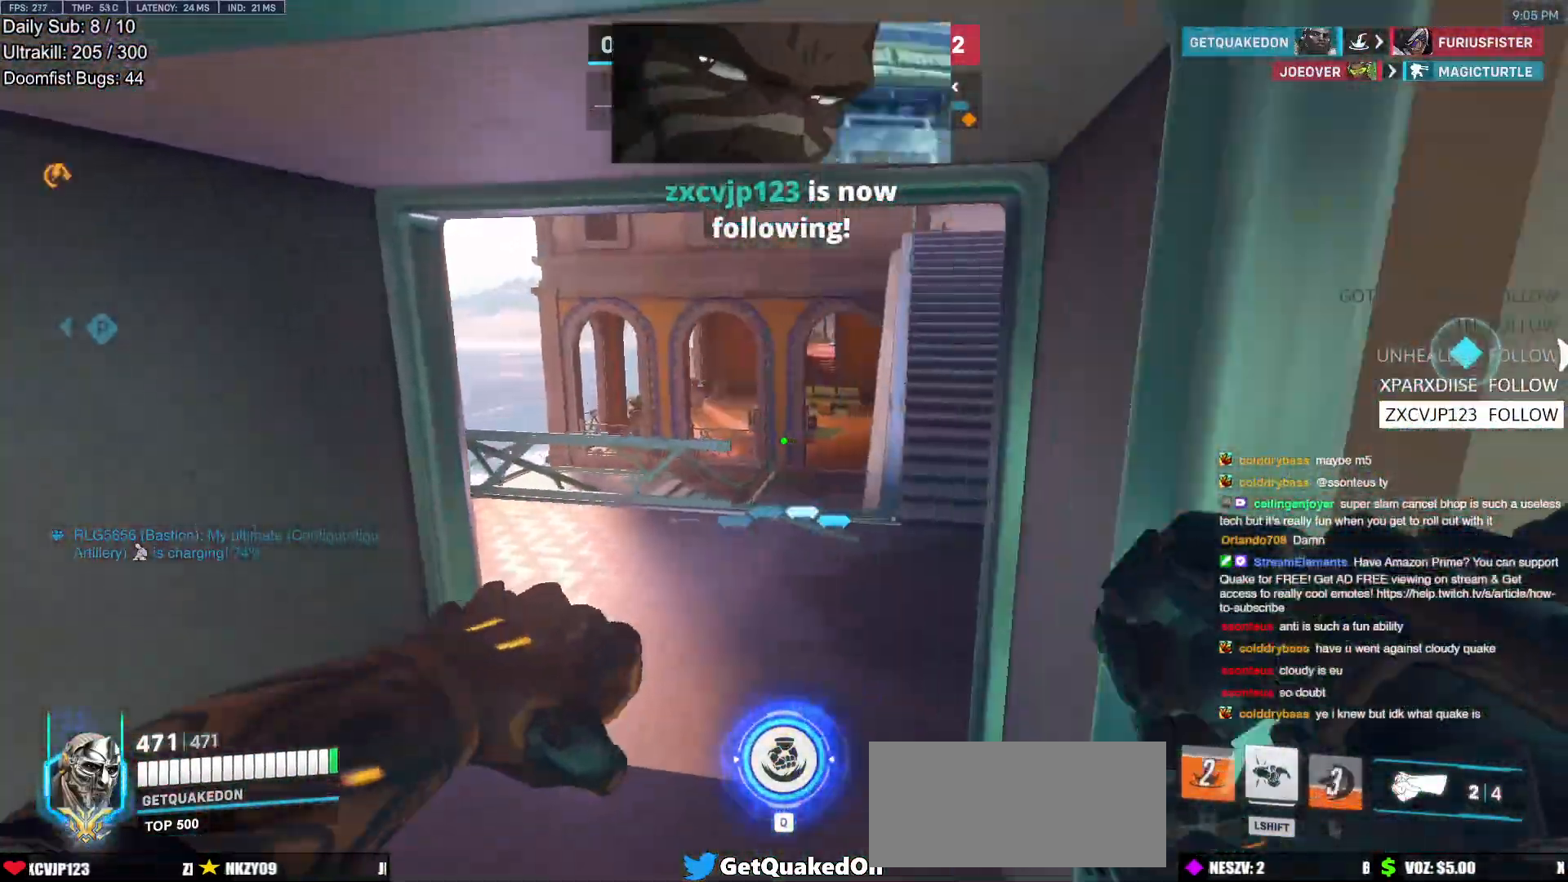
{"keys": ["w"], "mouse": [], "events": []}
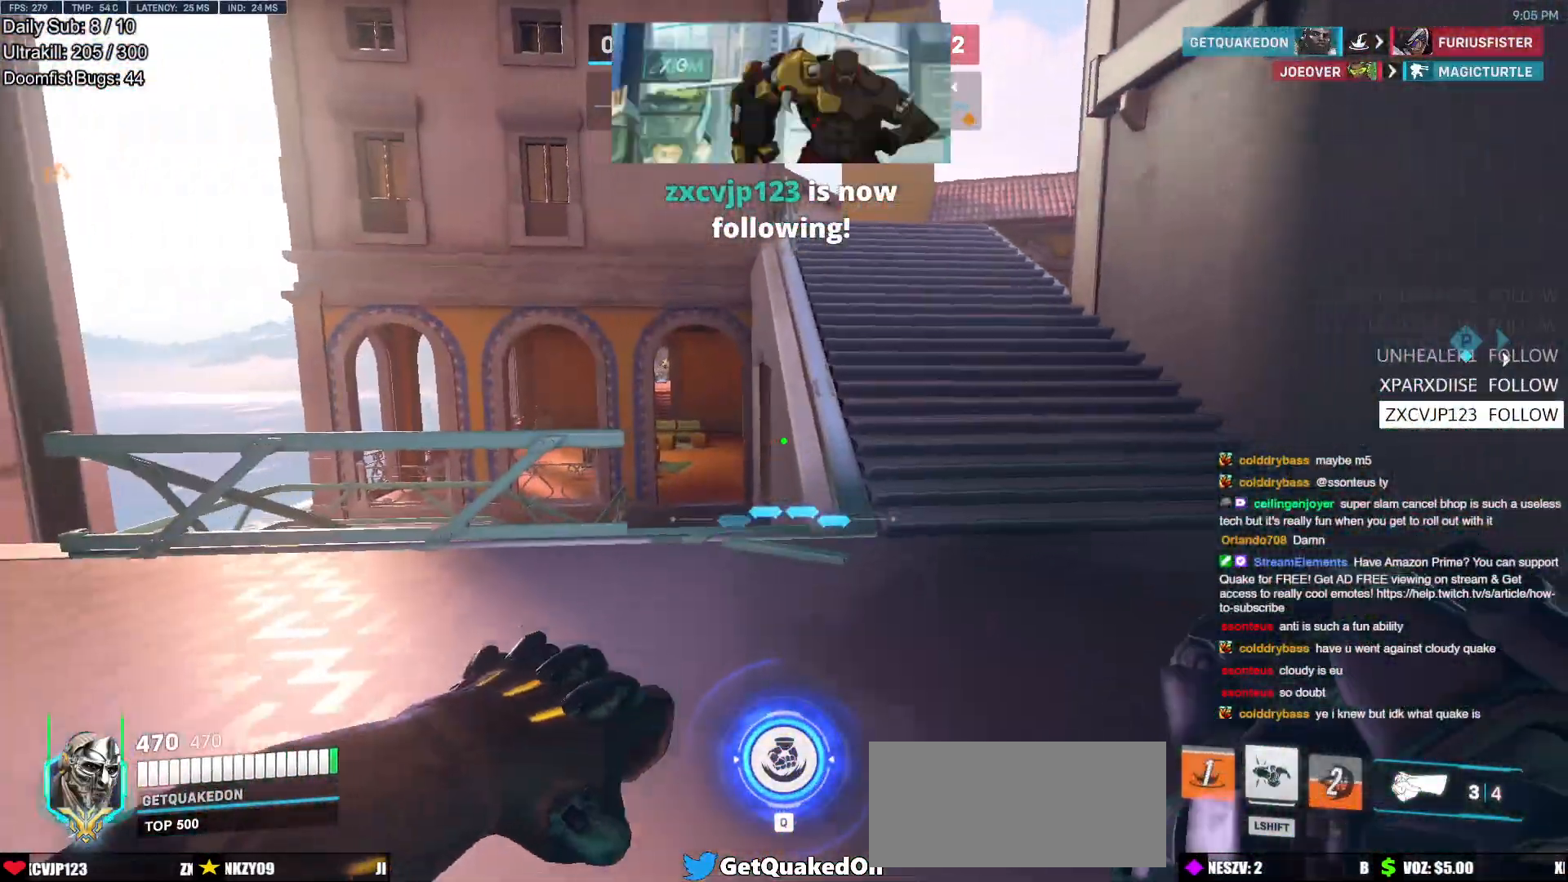
{"keys": ["w"], "mouse": [], "events": []}
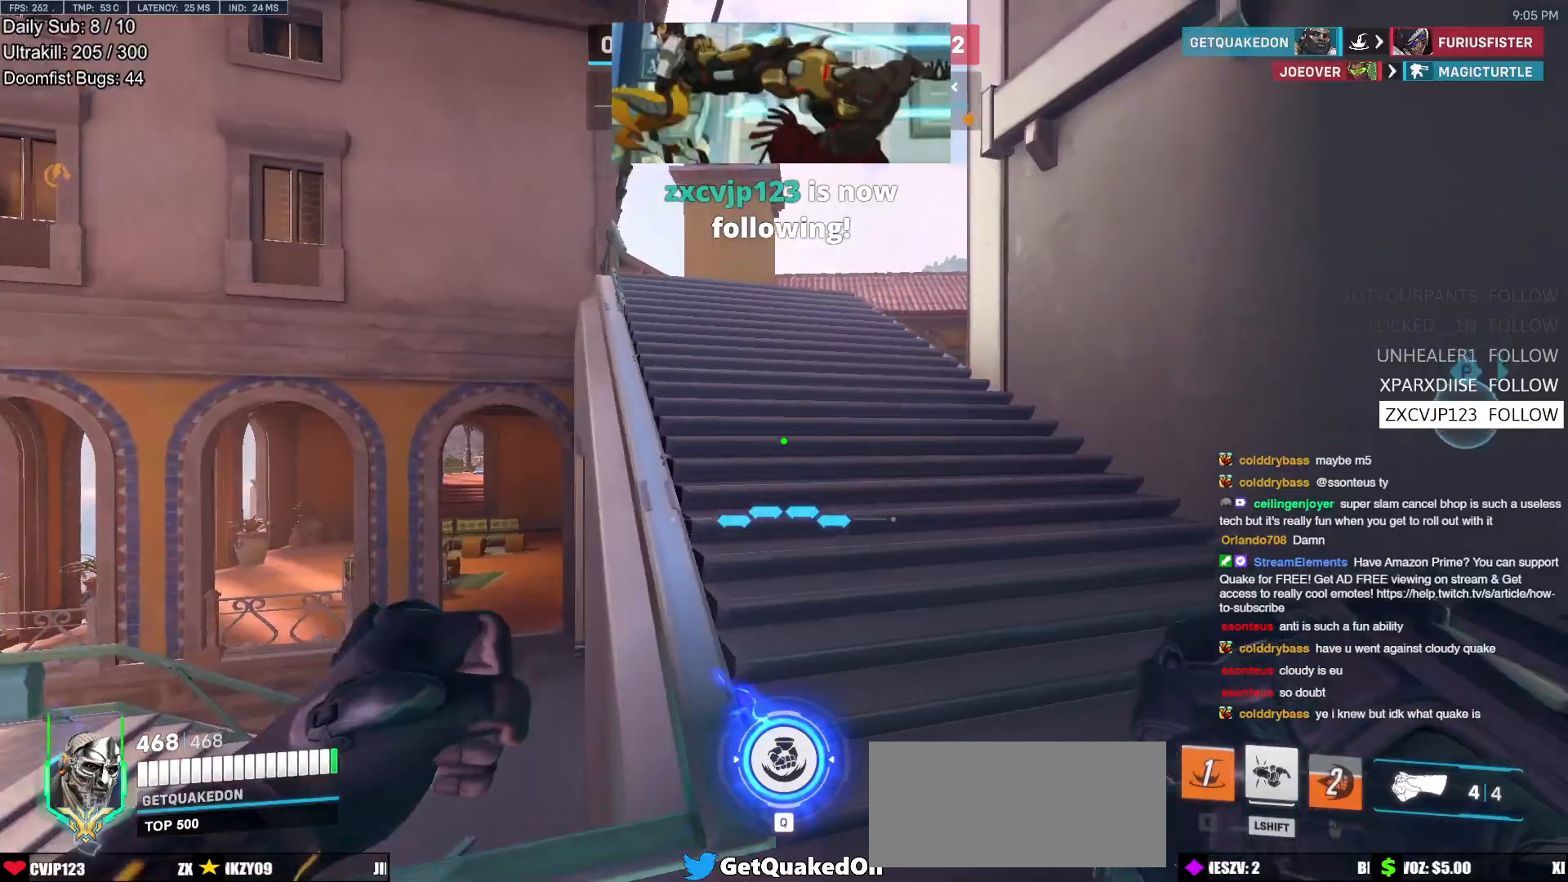
{"keys": ["w"], "mouse": [], "events": []}
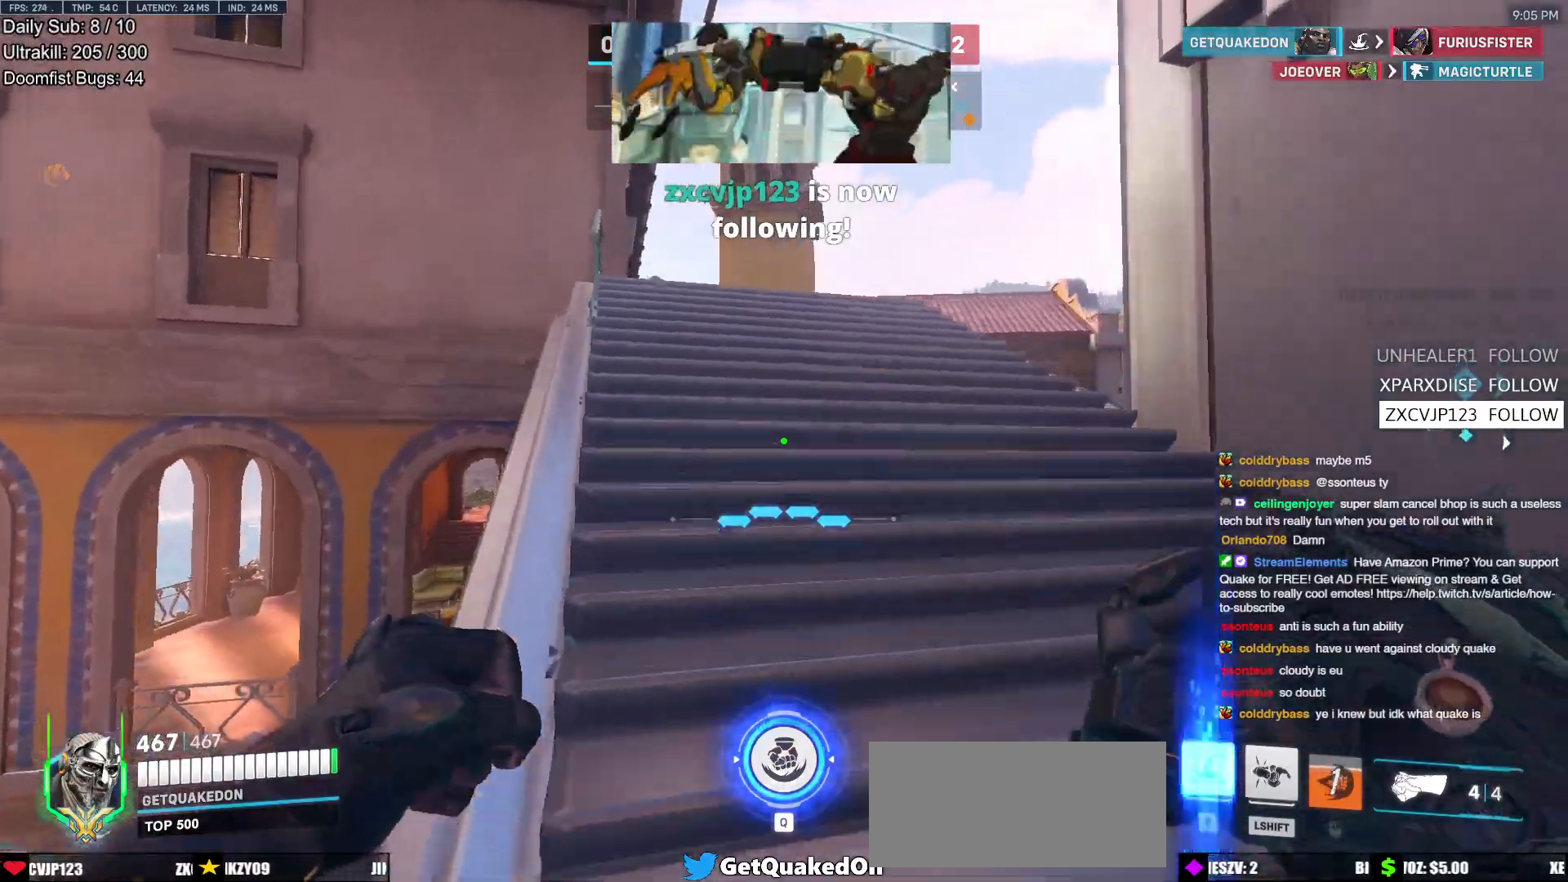
{"keys": ["w"], "mouse": [], "events": [[233, "e", "down"], [283, "e", "up"]]}
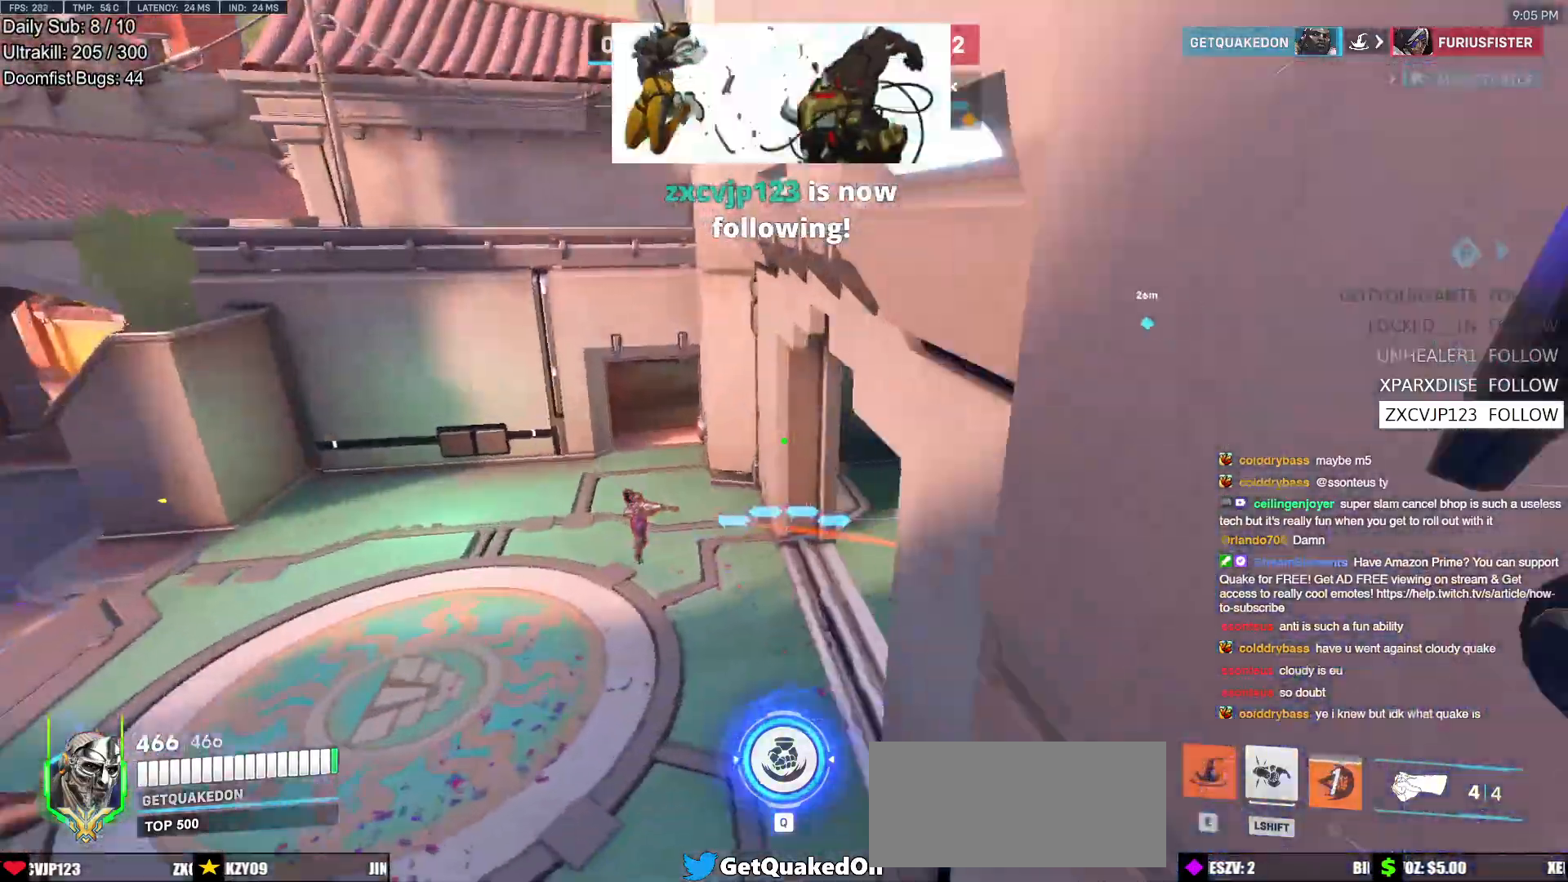
{"keys": ["s"], "mouse": [], "events": [[300, "w", "up"], [383, "a", "down"], [383, "s", "down"], [483, "a", "up"]]}
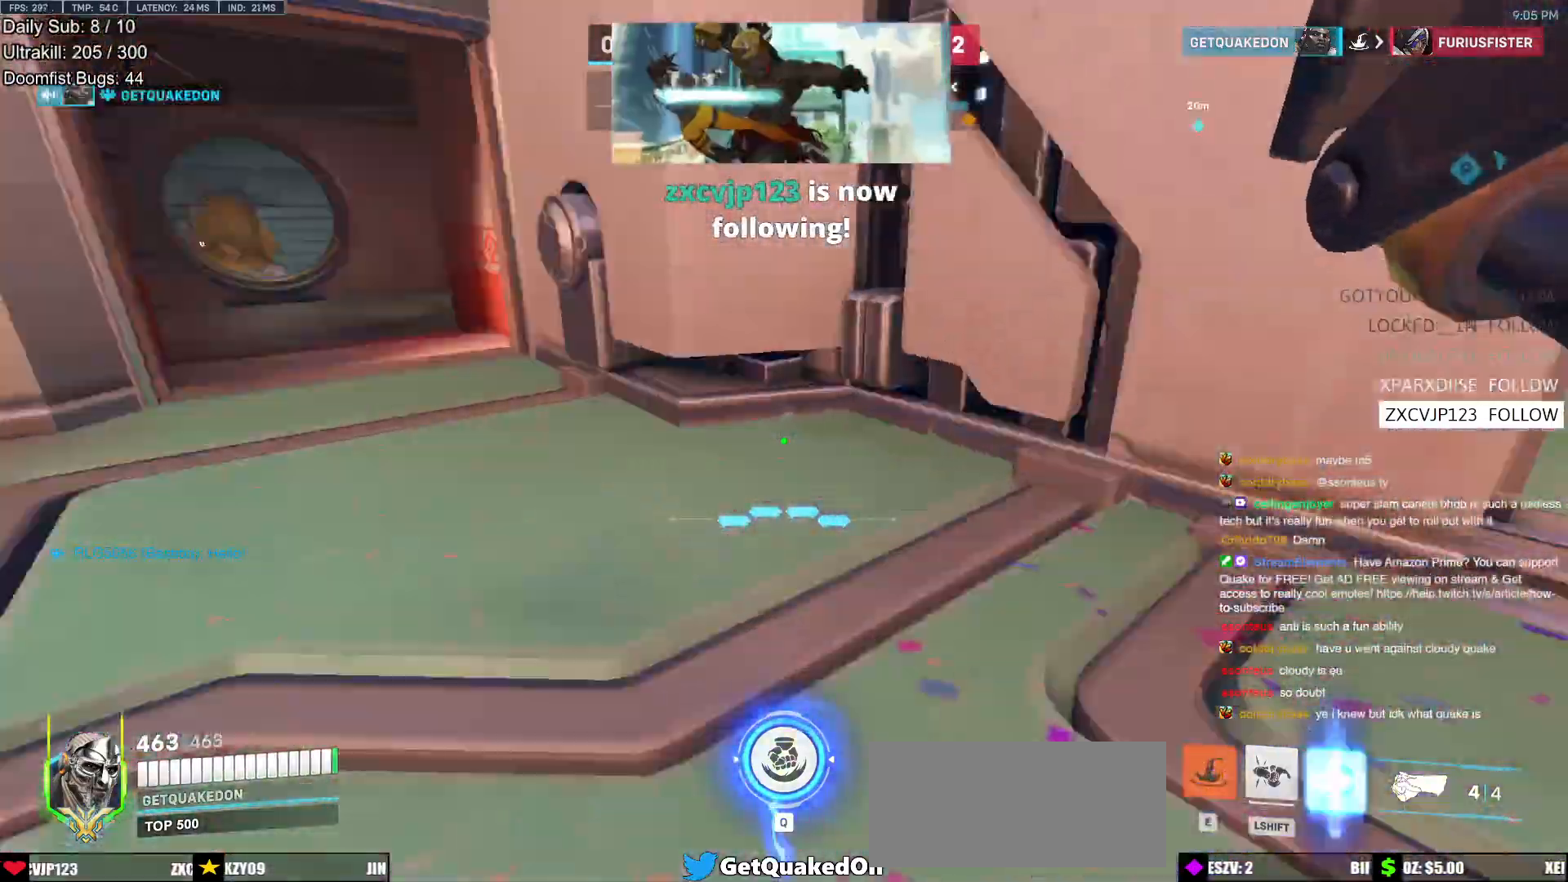
{"keys": ["w"], "mouse": ["left"], "events": [[33, "d", "down"], [33, "s", "up"], [117, "d", "up"], [117, "w", "down"], [450, "mouse_left", "down"]]}
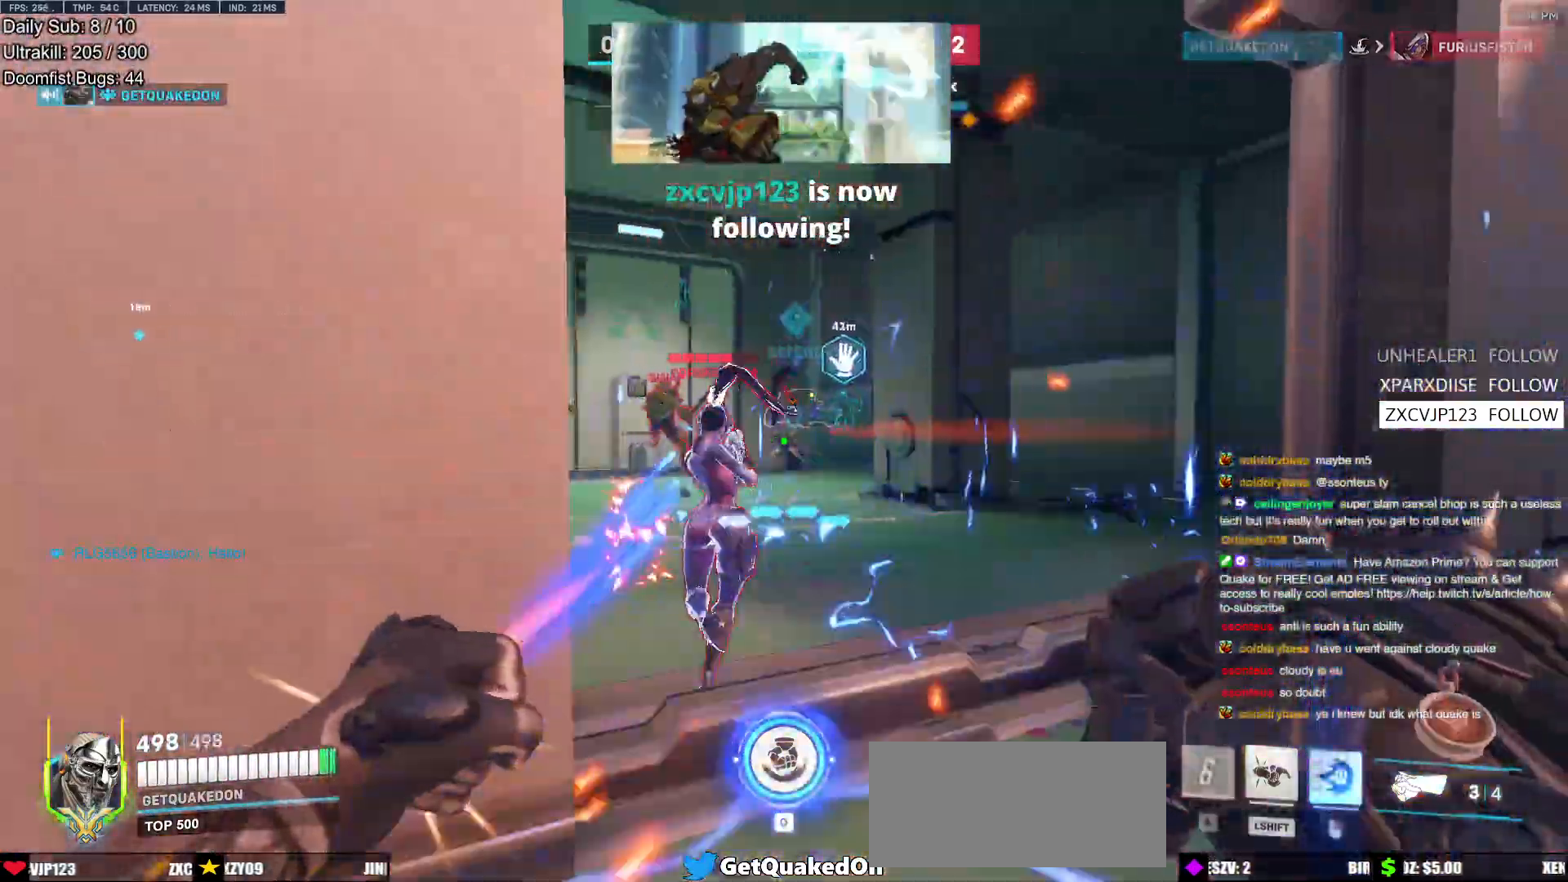
{"keys": ["d", "space", "w"], "mouse": ["right"], "events": [[100, "mouse_left", "up"], [283, "d", "down"], [283, "mouse_left", "down"], [367, "mouse_right", "down"], [367, "space", "down"], [467, "mouse_left", "up"]]}
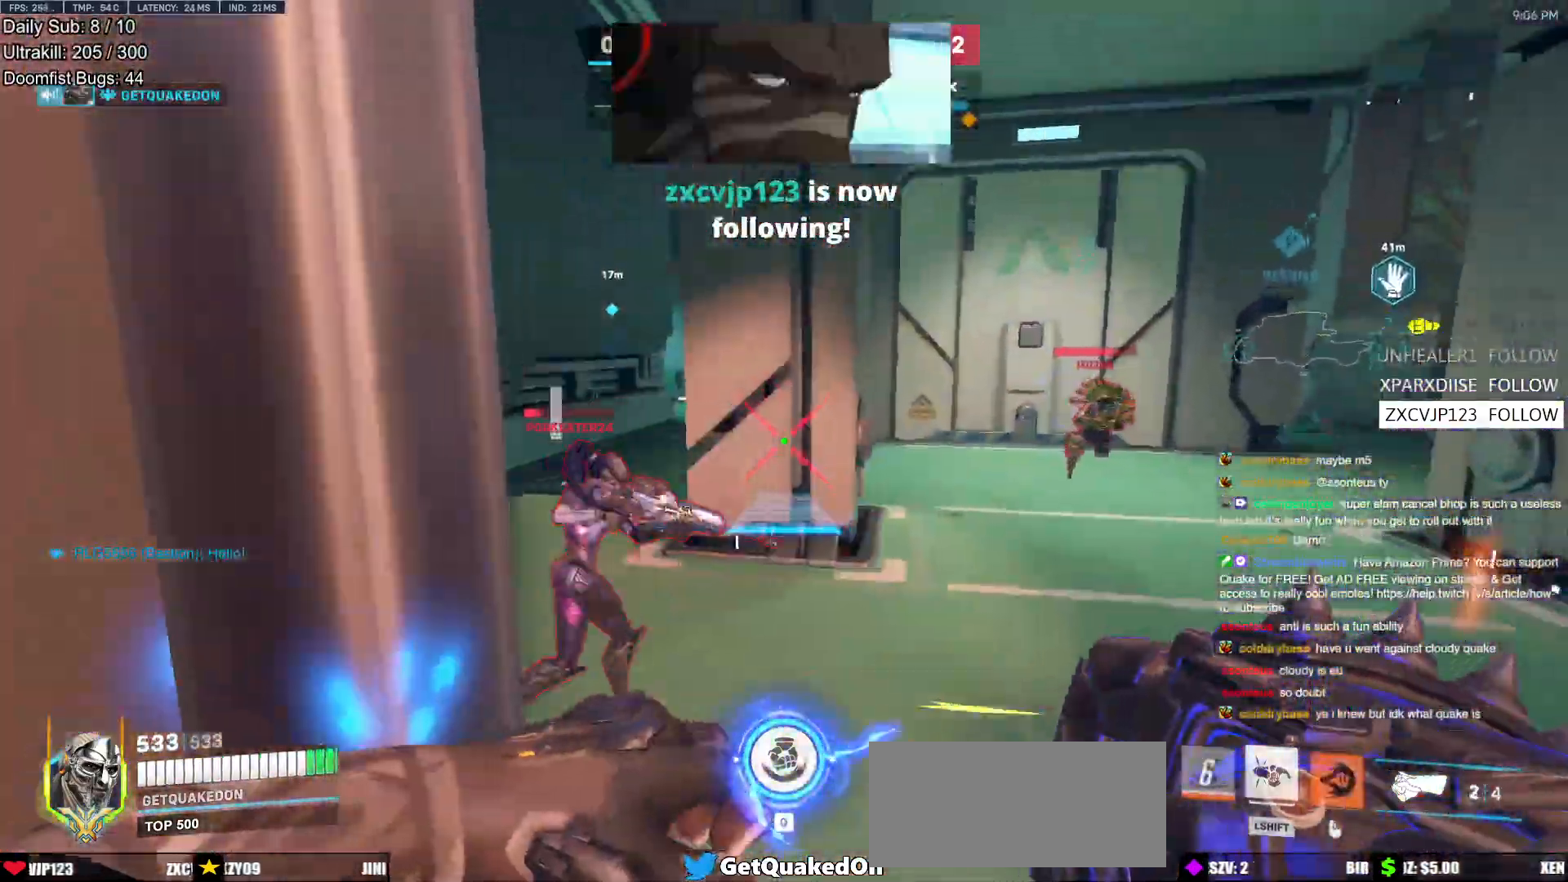
{"keys": ["w"], "mouse": [], "events": [[17, "space", "up"], [150, "mouse_right", "up"], [250, "d", "up"]]}
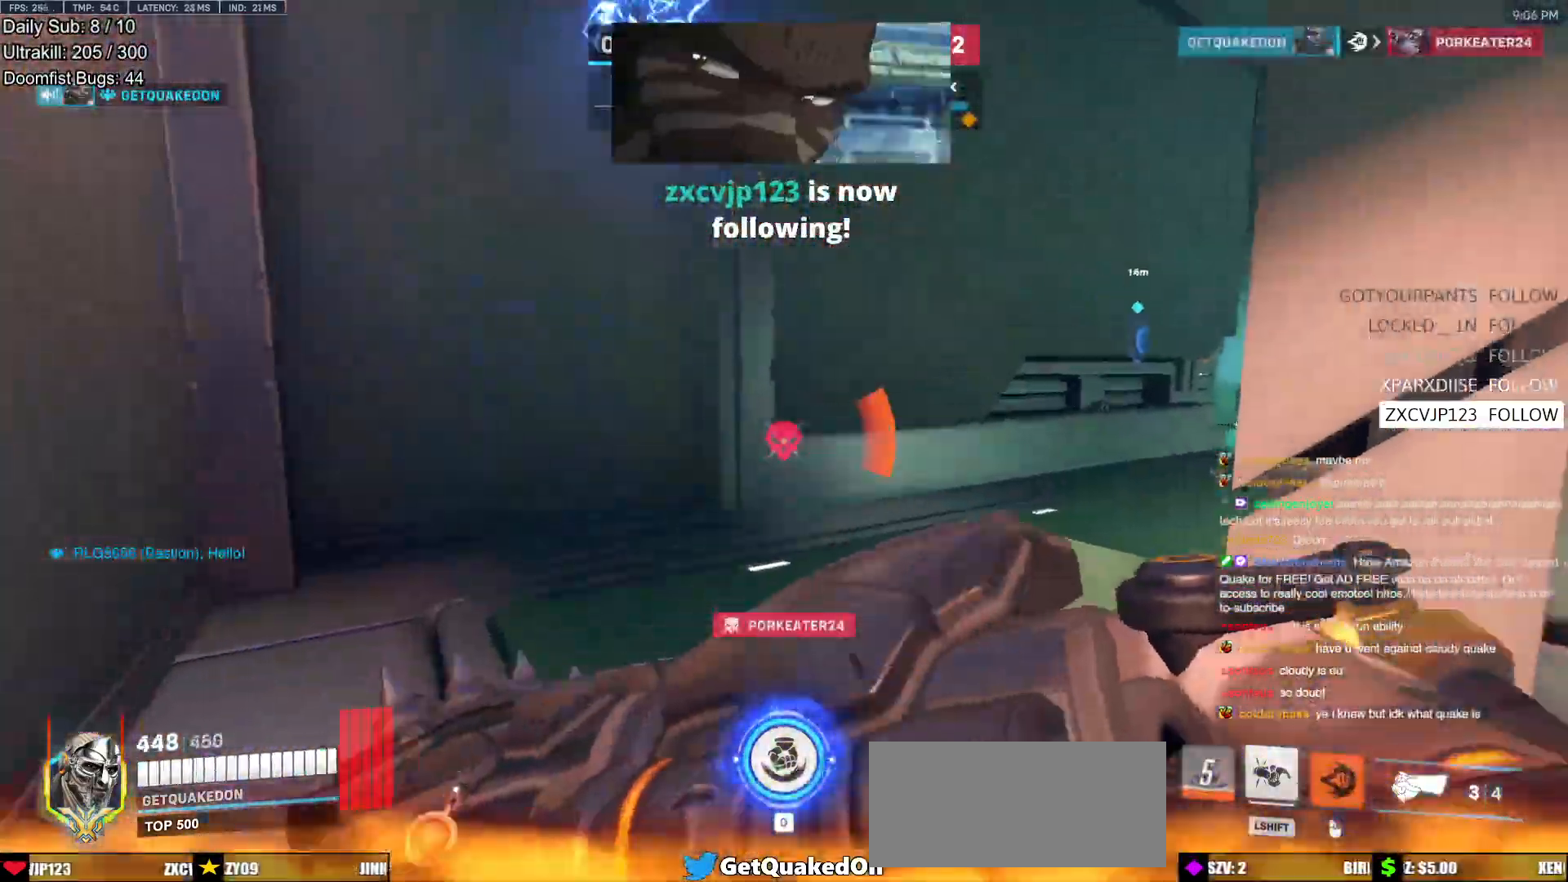
{"keys": ["d", "s"], "mouse": [], "events": [[117, "mouse_left", "down"], [167, "mouse_left", "up"], [217, "a", "down"], [217, "mouse_left", "down"], [317, "mouse_left", "up"], [367, "shift", "down"], [400, "a", "up"], [400, "w", "up"], [483, "s", "down"], [500, "d", "down"], [500, "shift", "up"]]}
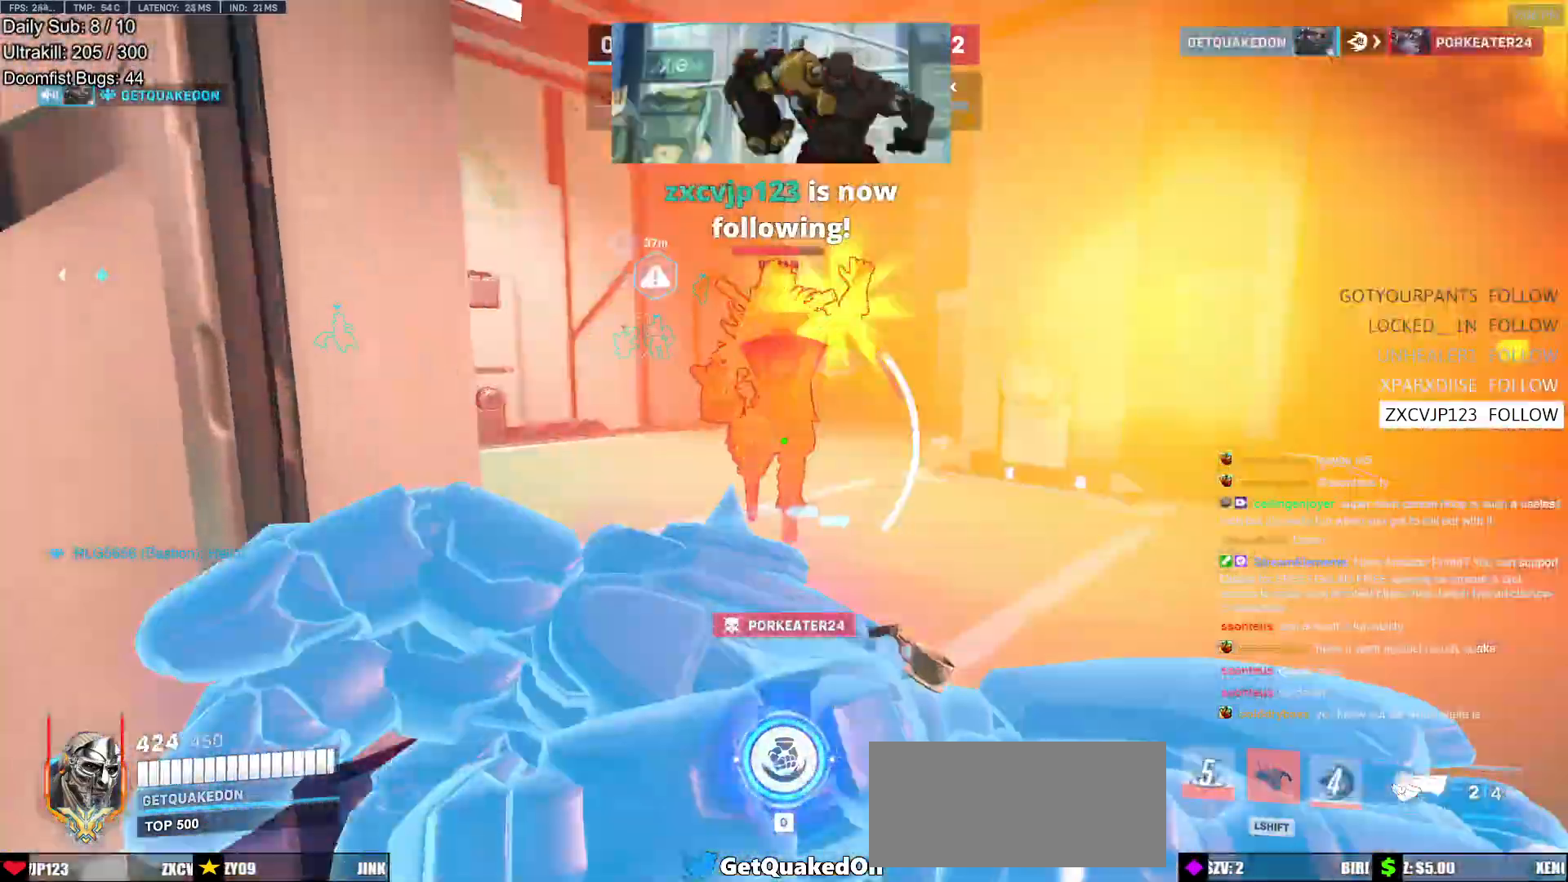
{"keys": ["w"], "mouse": [], "events": [[100, "q", "down"], [133, "d", "up"], [133, "q", "up"], [133, "s", "up"], [283, "w", "down"]]}